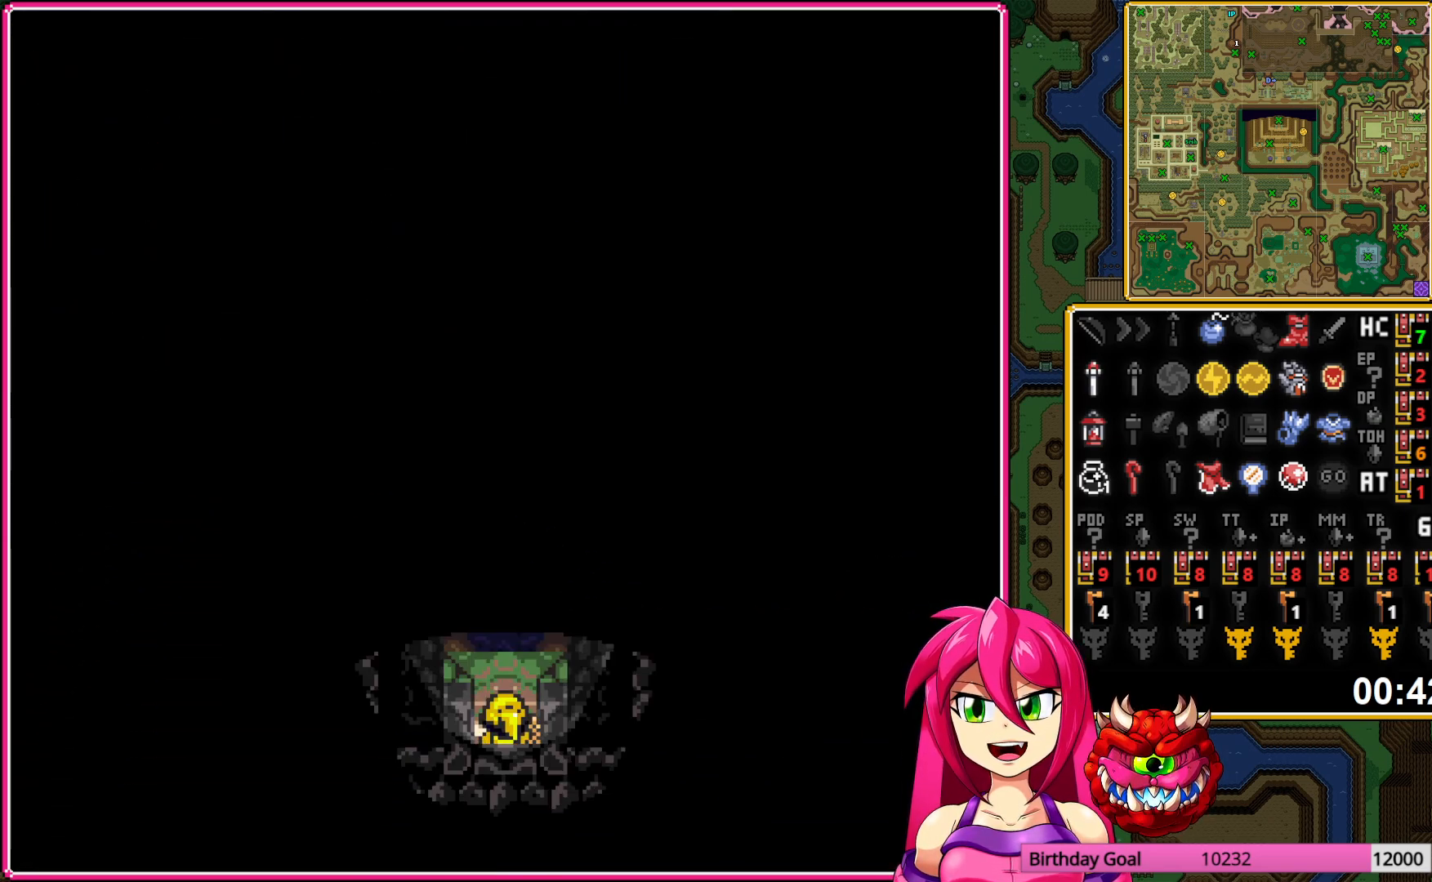
Gameplay with a controller (Nintendo layout); each line is a JSON object with the inputs held at the frame after it. "events" lists button and stick changes between this image and that frame as [ms after this image, input, new state], when the widget could be followed in between. Not read: L3 R3.
{"buttons": ["DPAD_UP"], "events": []}
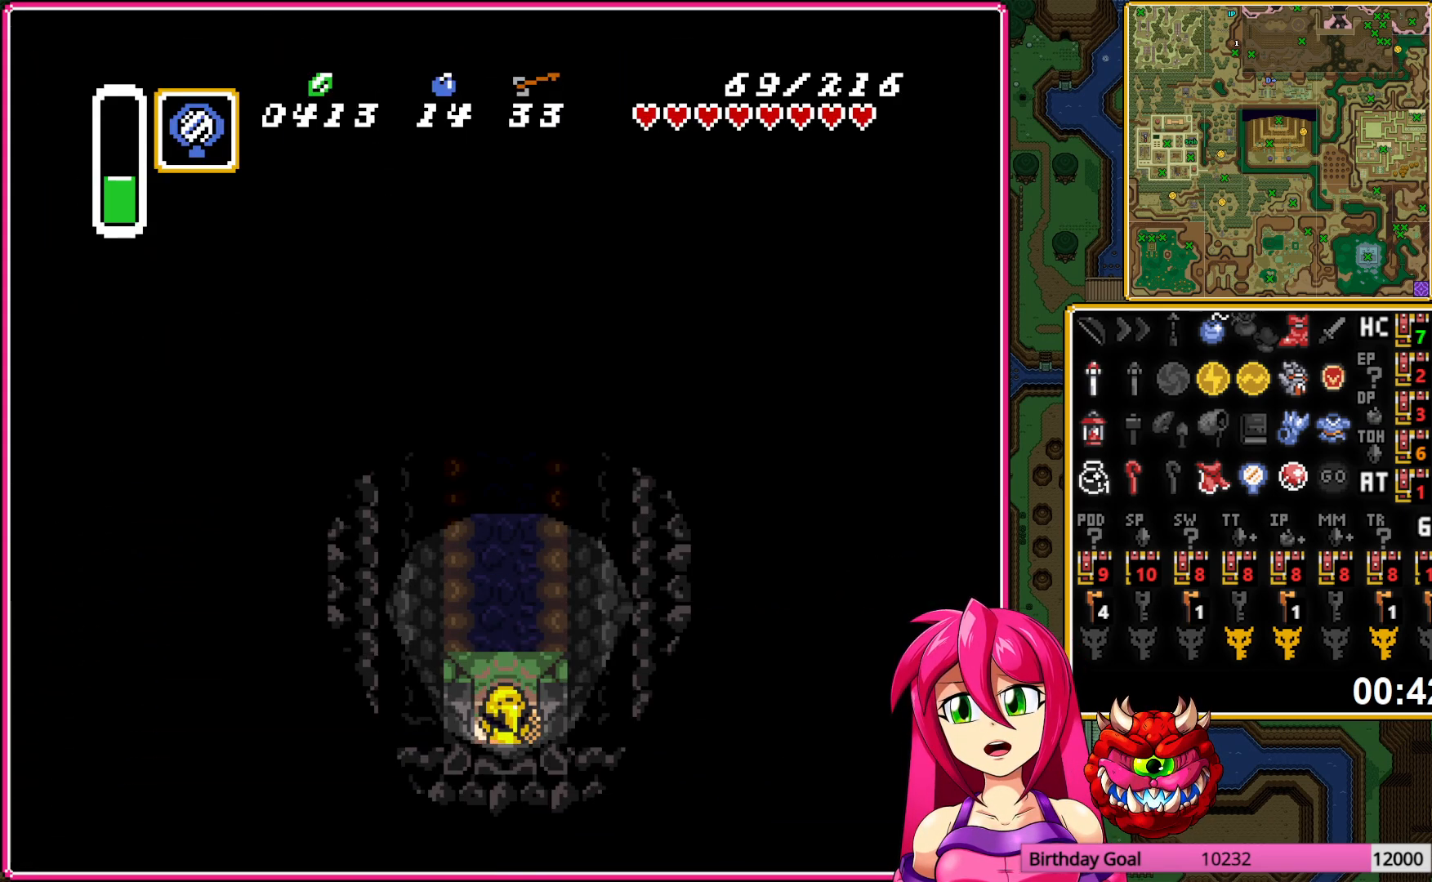
{"buttons": [], "events": [[433, "DPAD_UP", "up"]]}
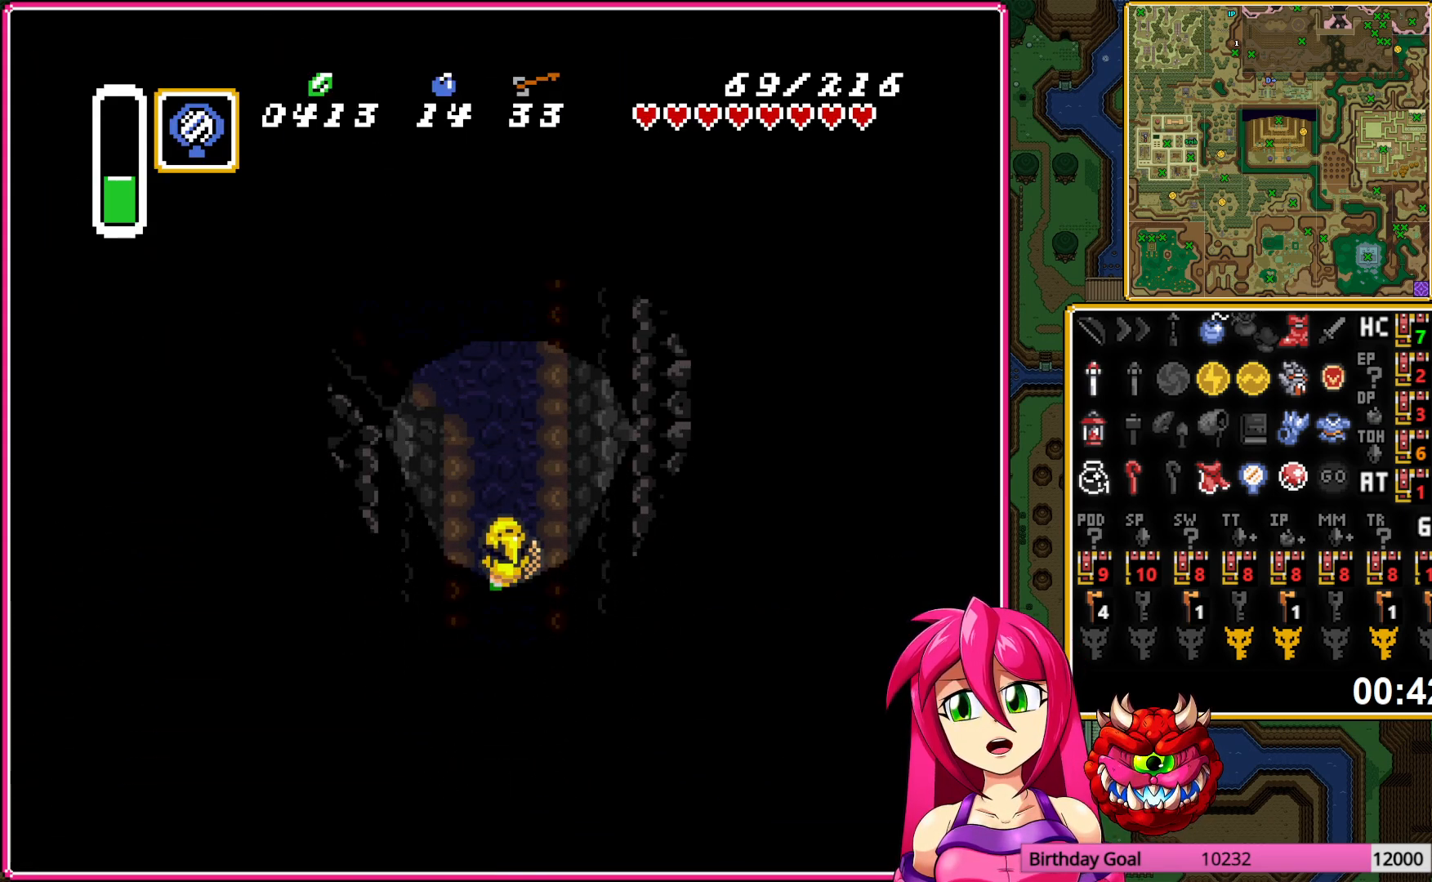
{"buttons": [], "events": []}
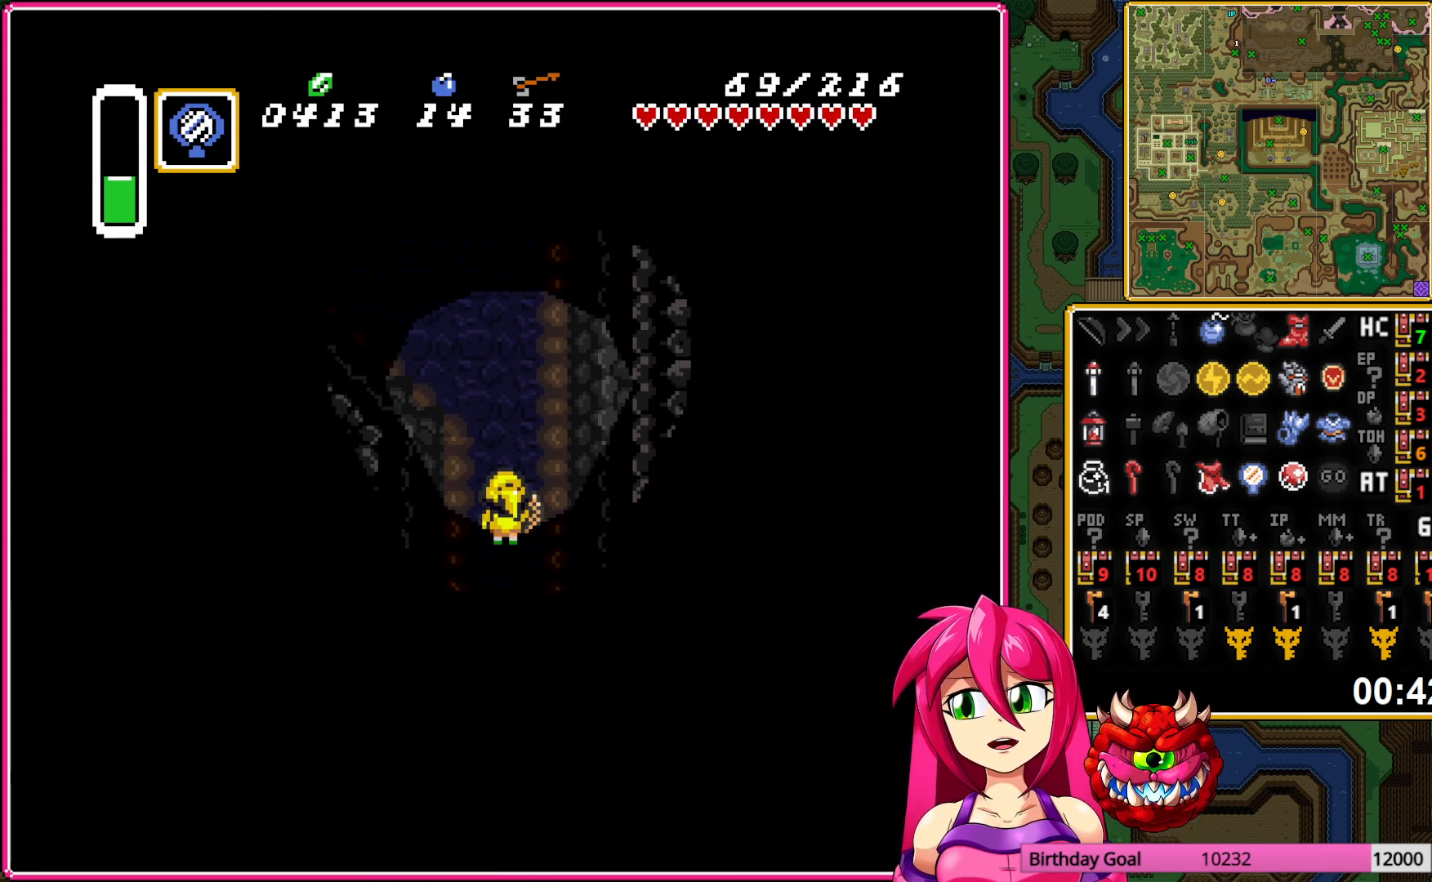
{"buttons": [], "events": []}
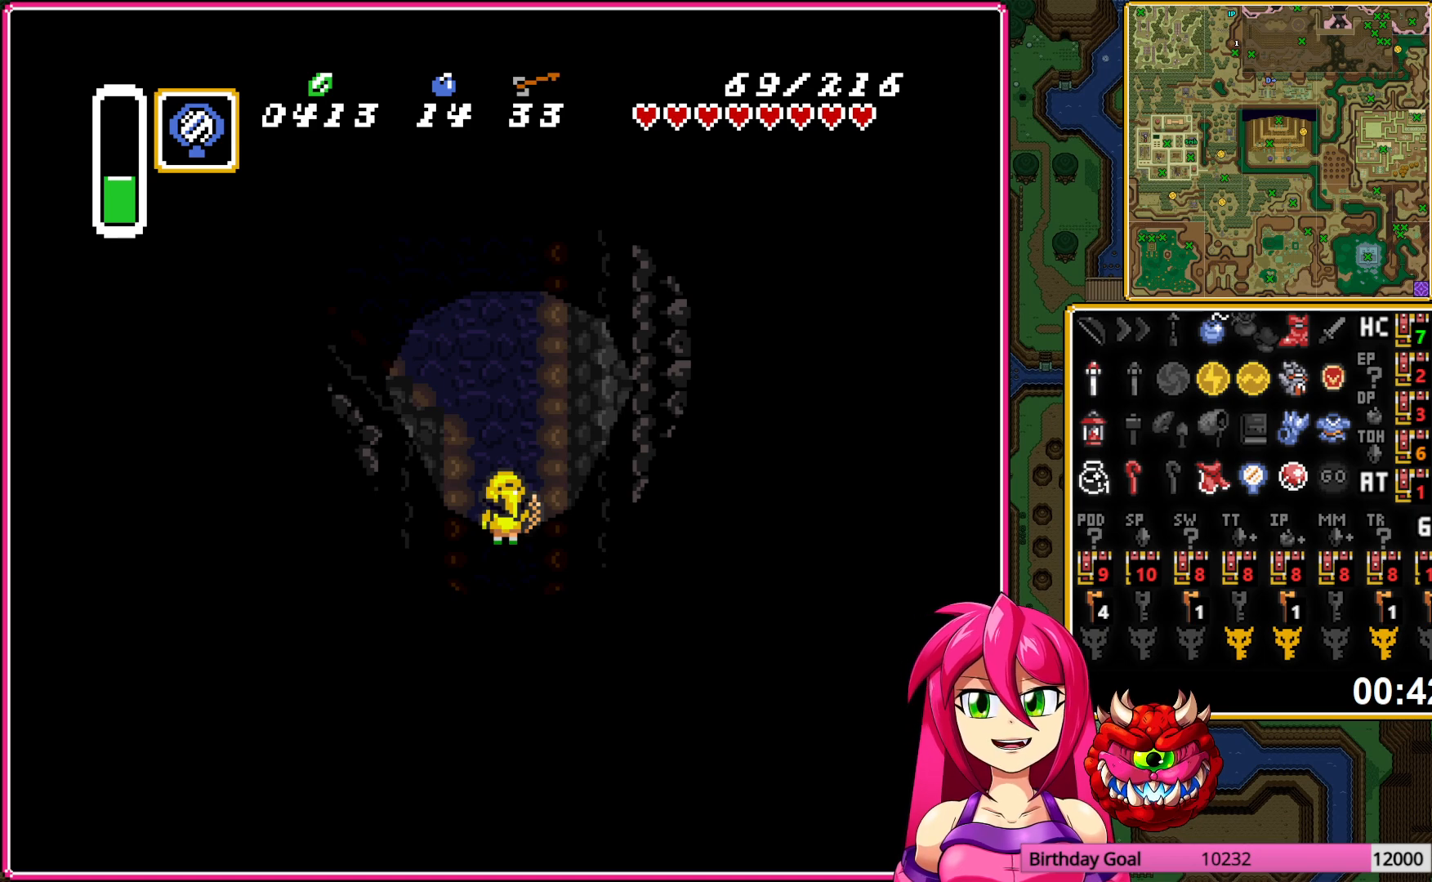
{"buttons": [], "events": []}
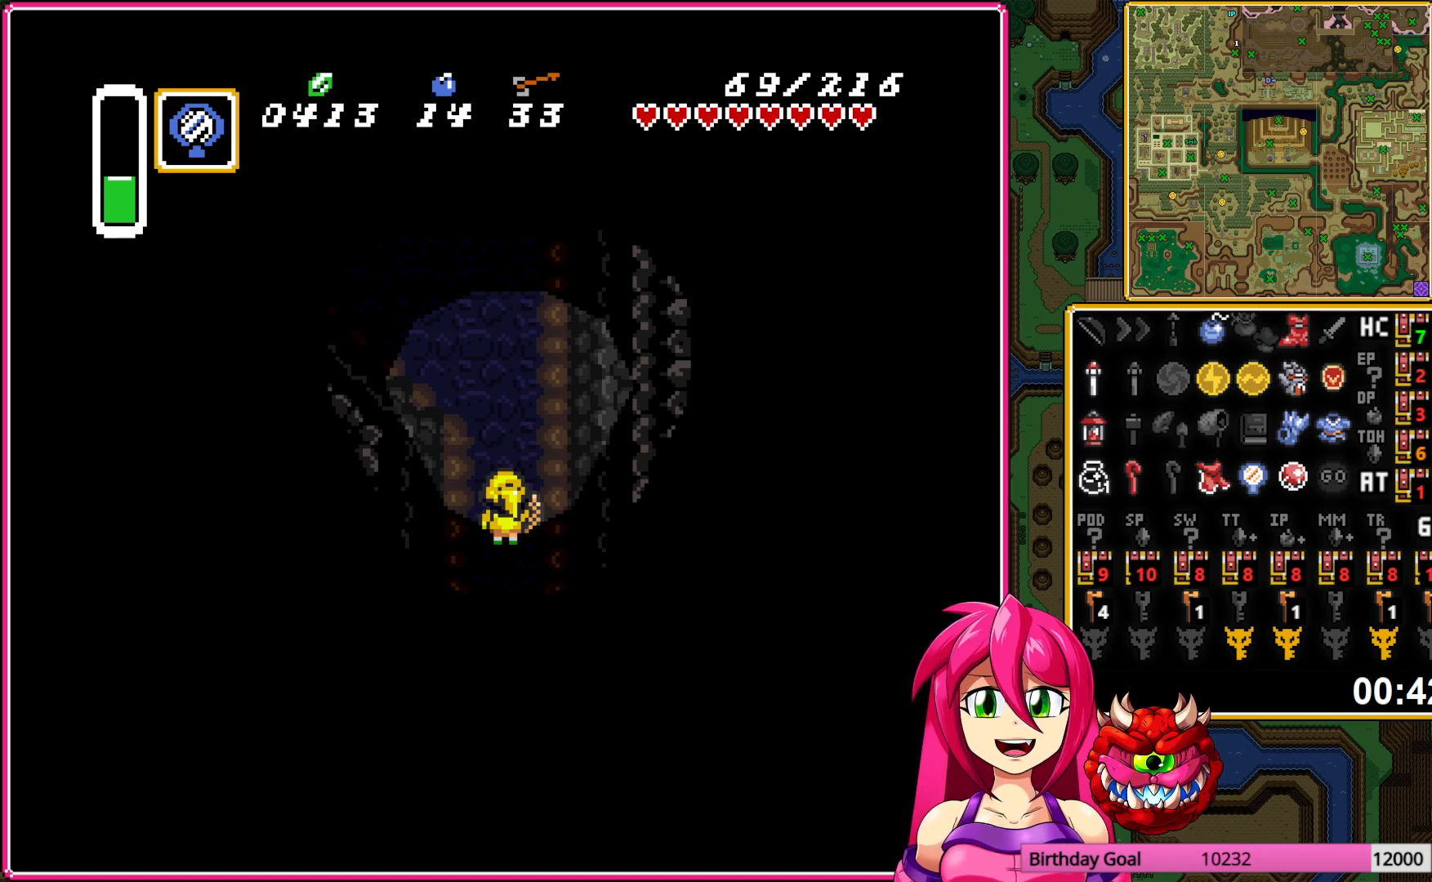
{"buttons": [], "events": []}
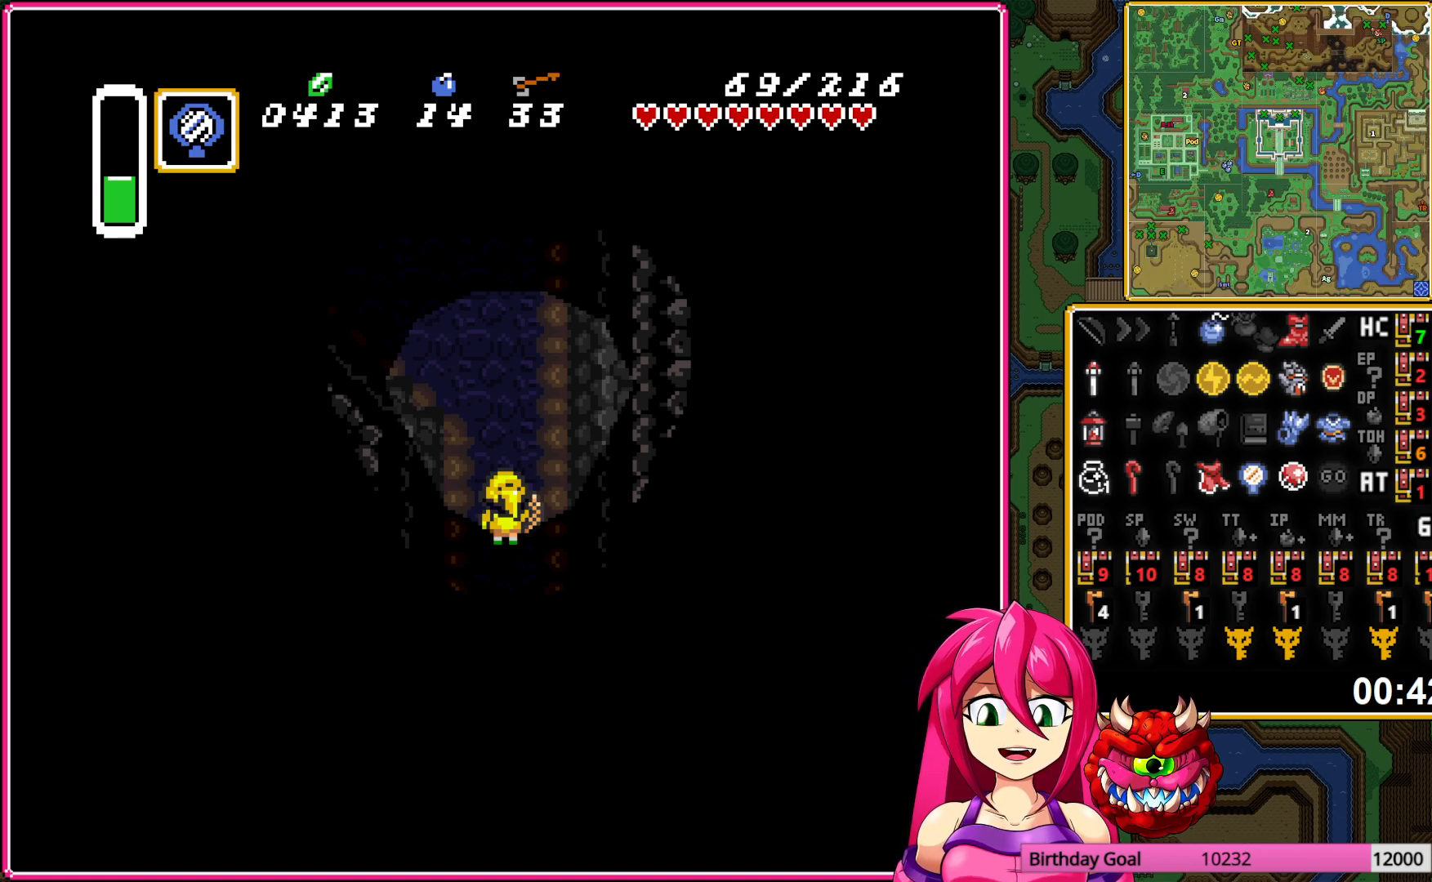
{"buttons": [], "events": []}
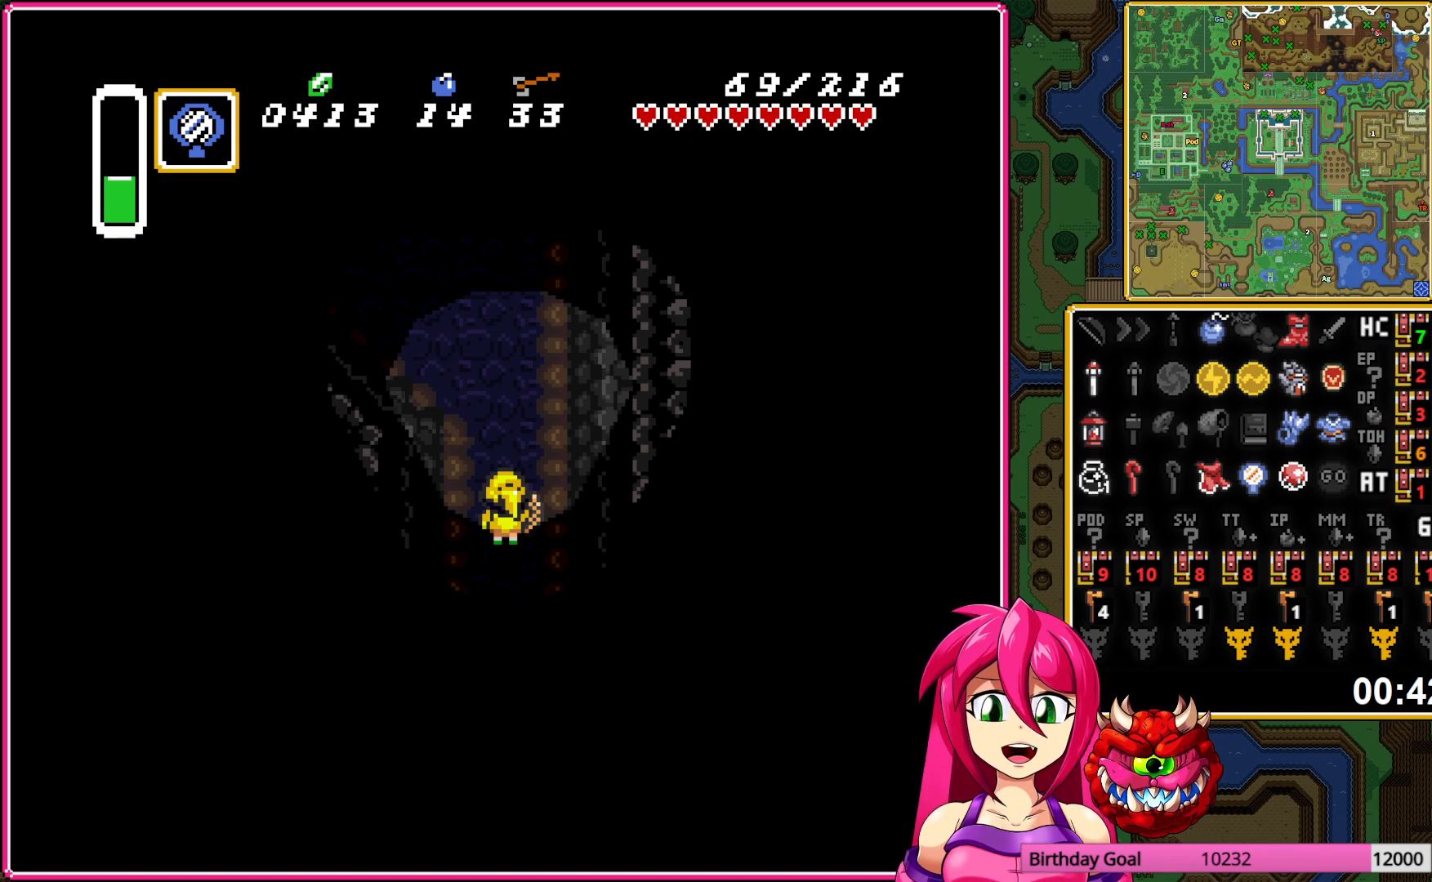
{"buttons": ["DPAD_UP", "DPAD_LEFT"], "events": [[33, "DPAD_LEFT", "down"], [50, "DPAD_UP", "down"]]}
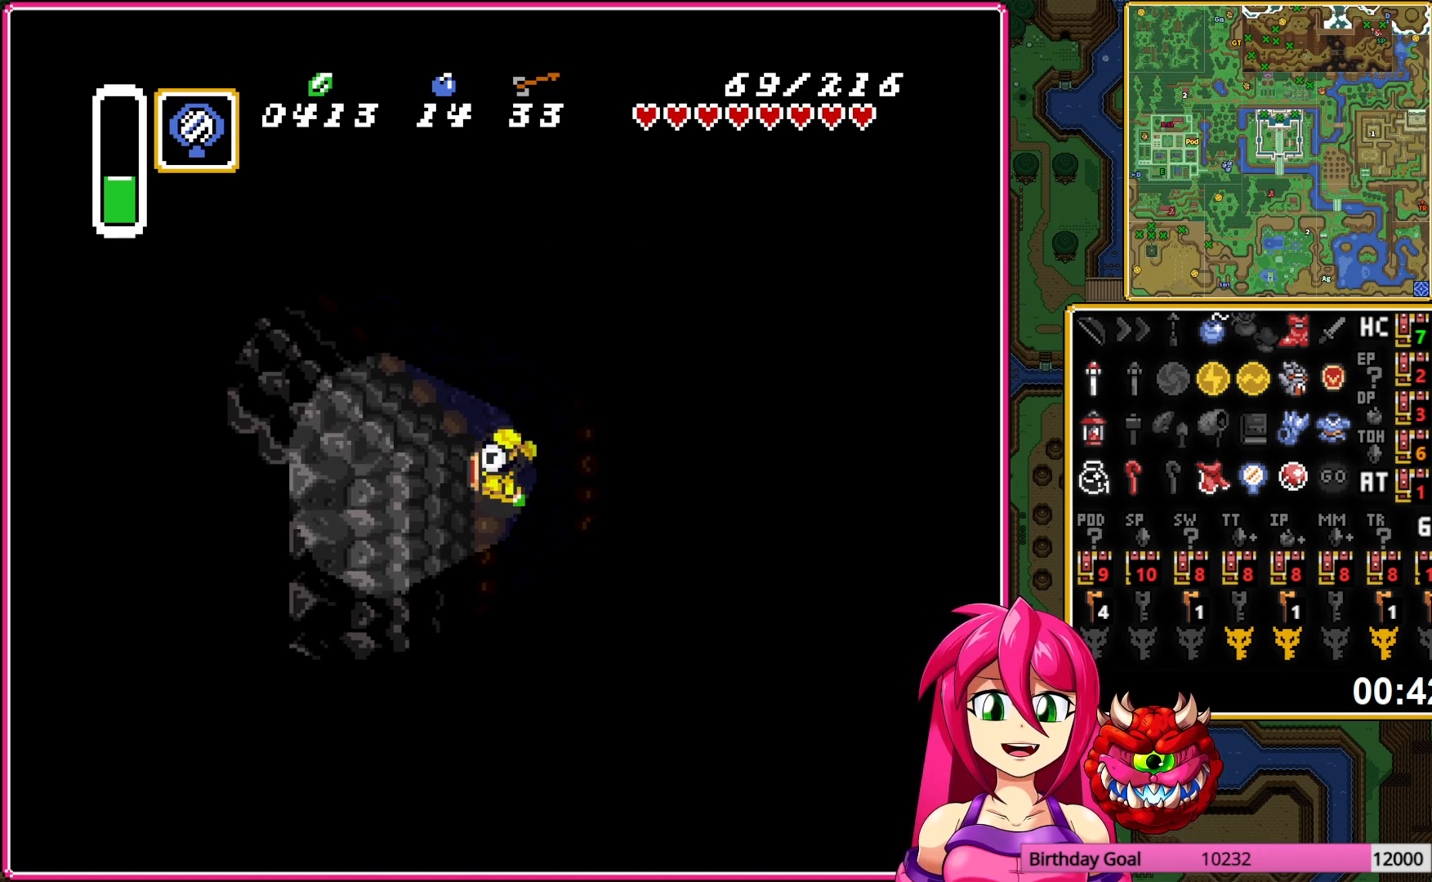
{"buttons": ["DPAD_UP", "DPAD_LEFT"], "events": []}
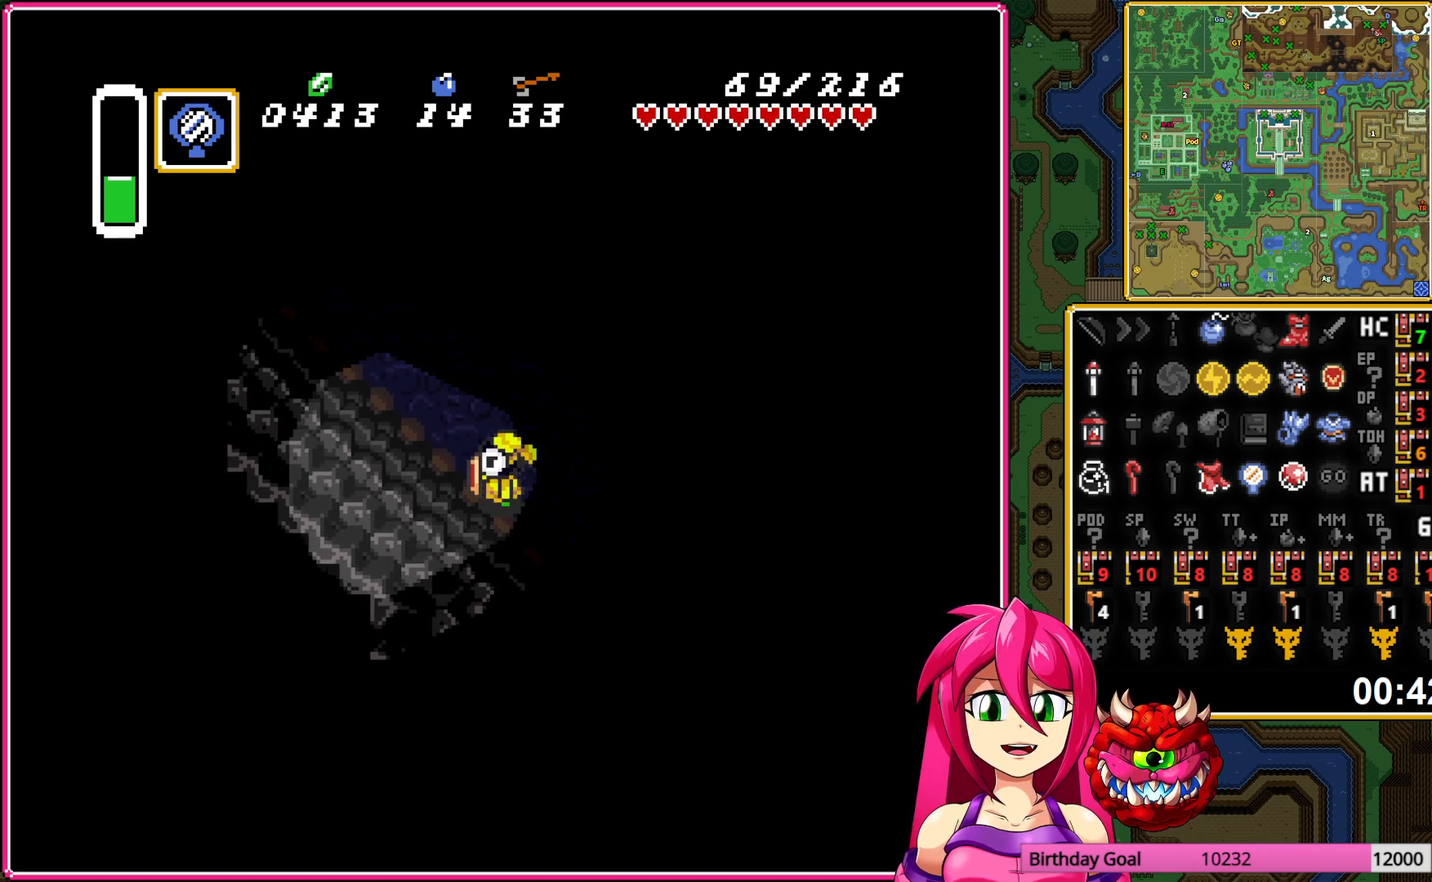
{"buttons": ["DPAD_UP", "DPAD_LEFT"], "events": []}
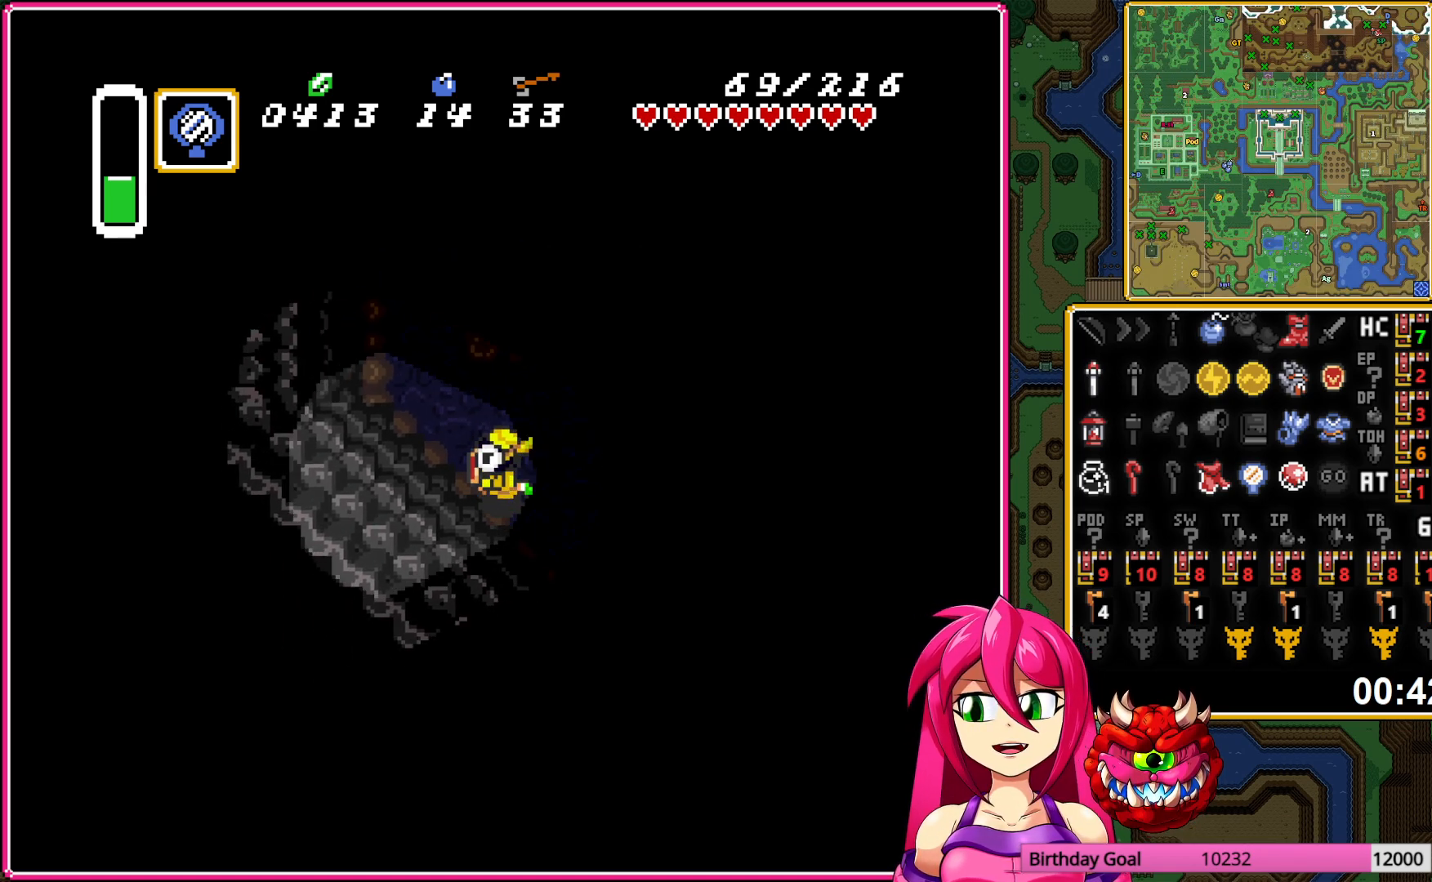
{"buttons": ["DPAD_UP"], "events": [[350, "DPAD_LEFT", "up"]]}
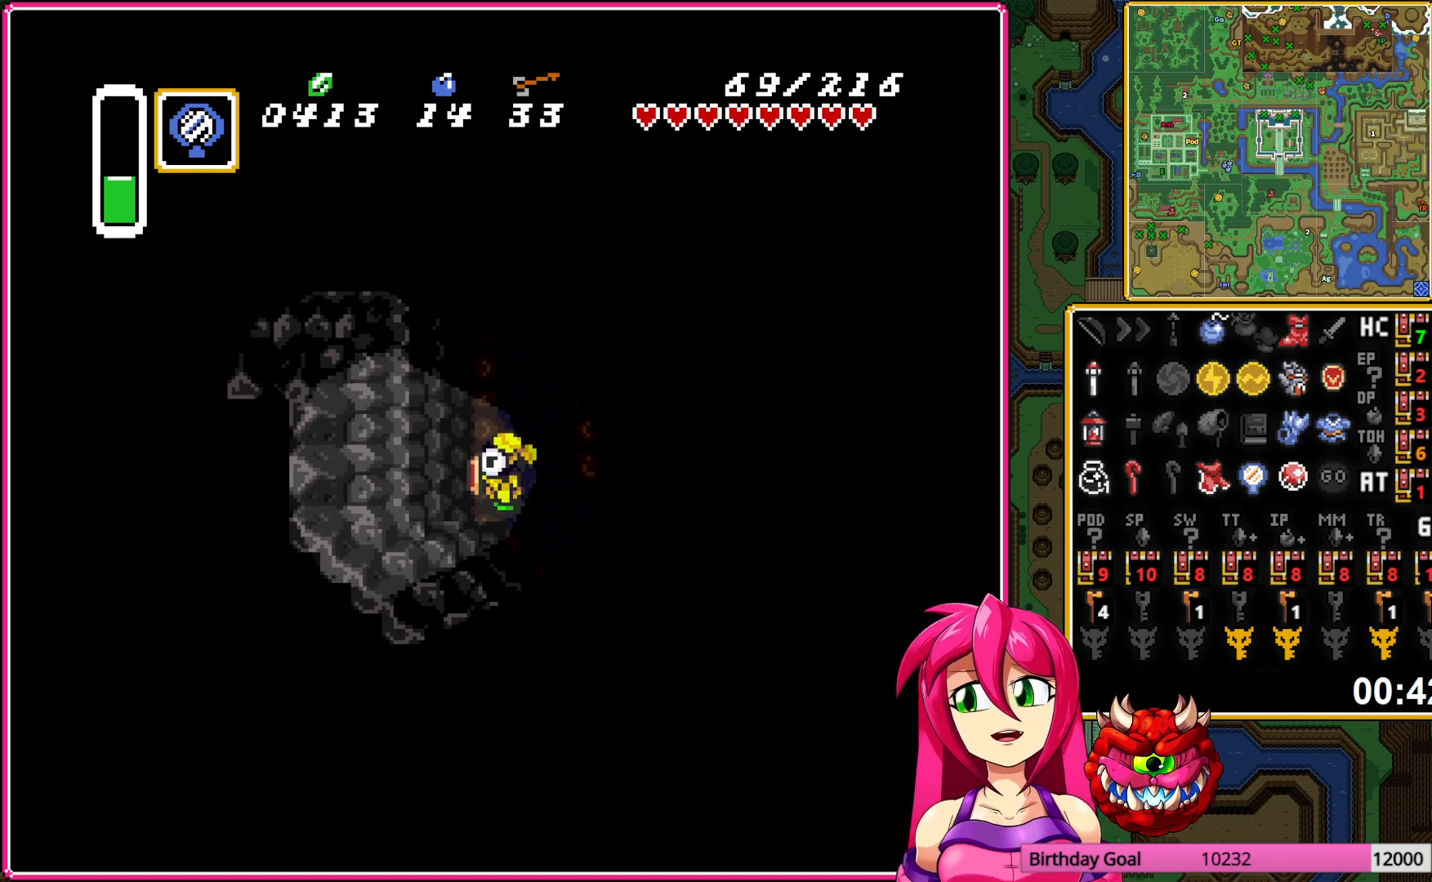
{"buttons": ["DPAD_UP"], "events": []}
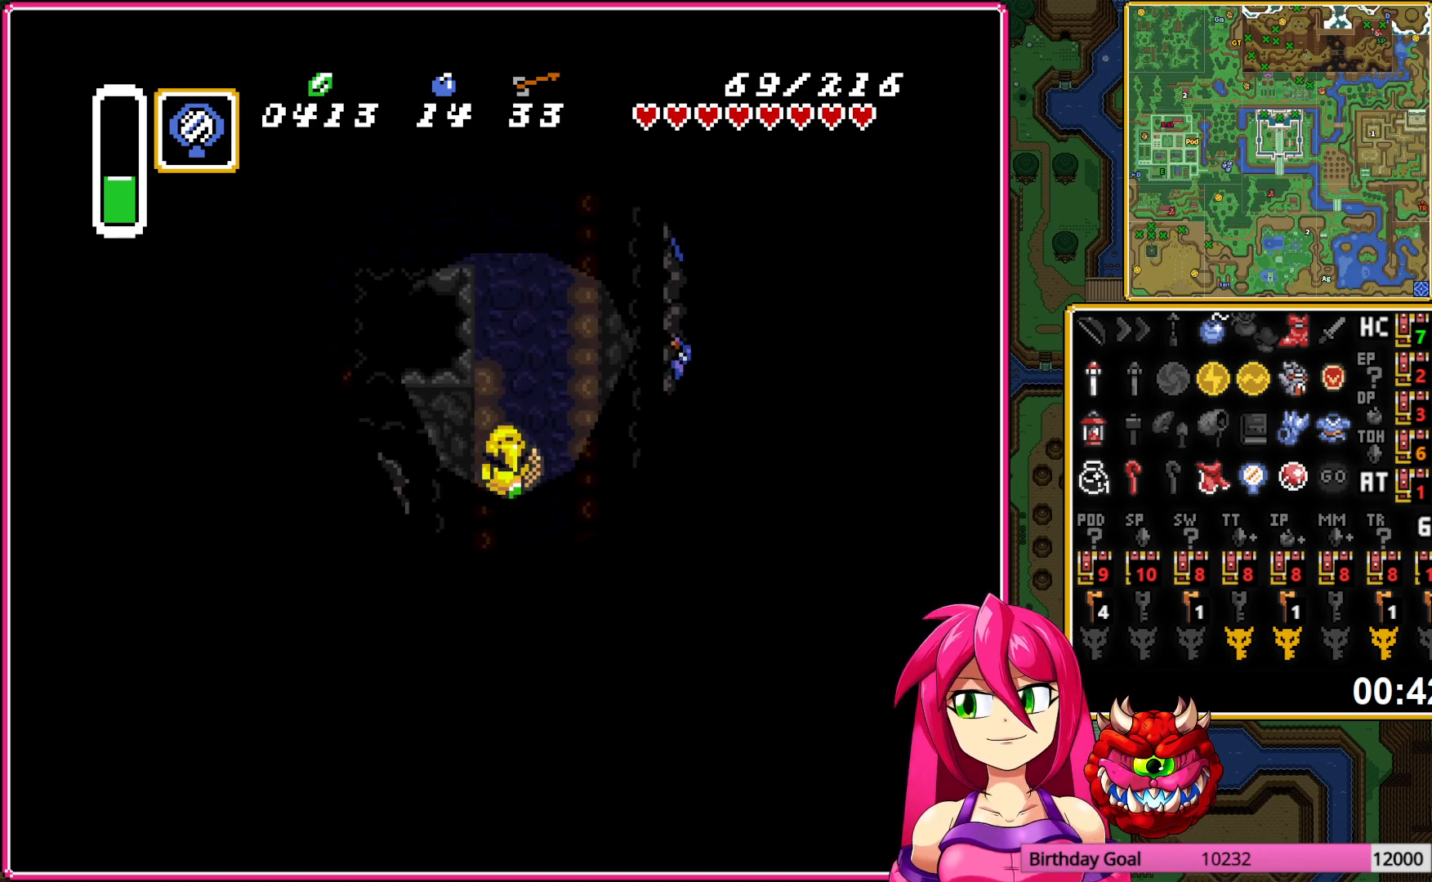
{"buttons": ["DPAD_UP"], "events": []}
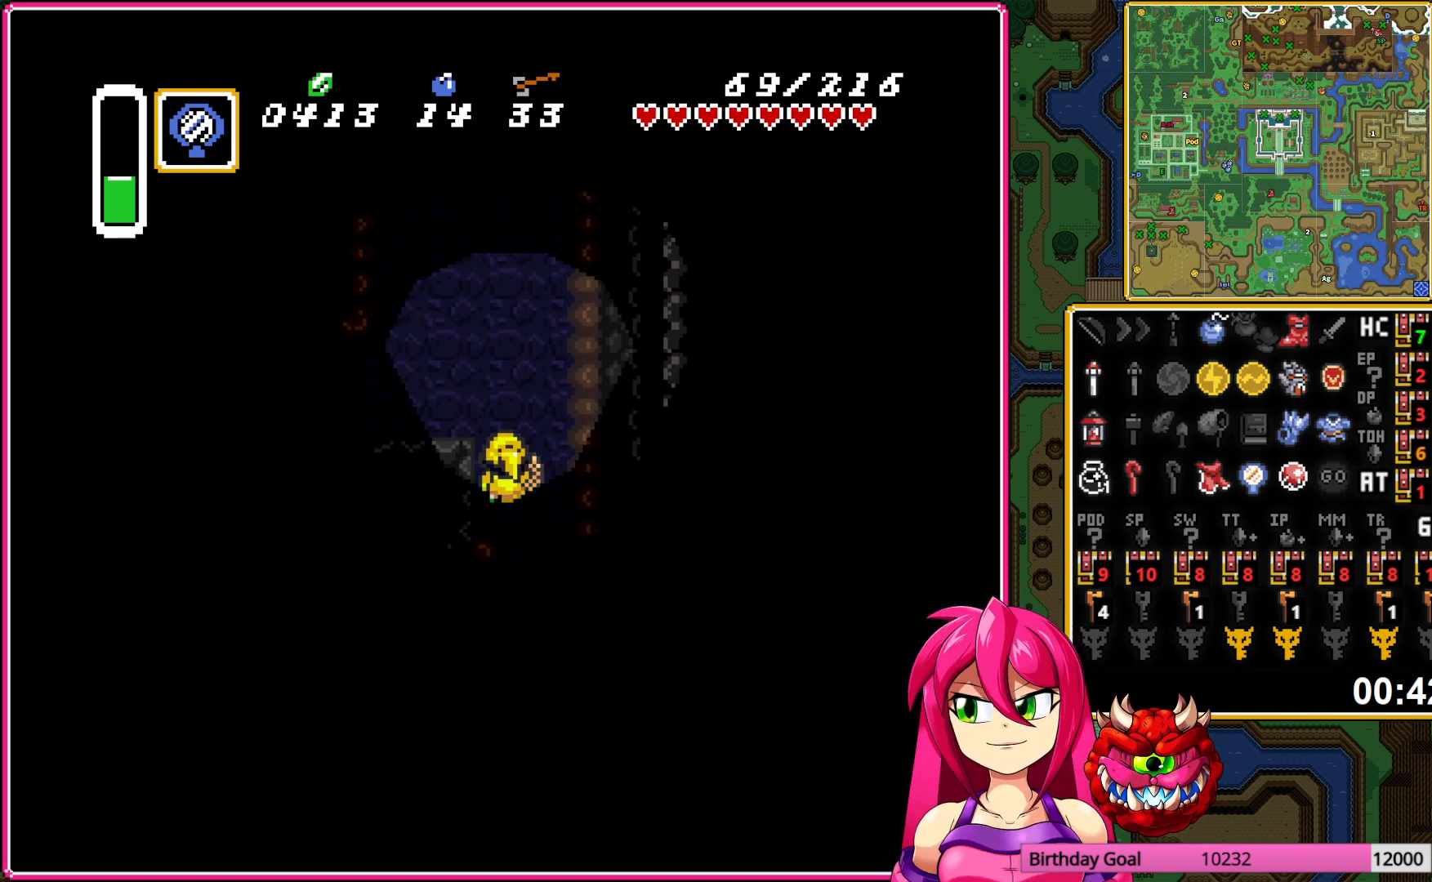
{"buttons": ["DPAD_LEFT"], "events": [[50, "DPAD_LEFT", "down"], [100, "DPAD_UP", "up"]]}
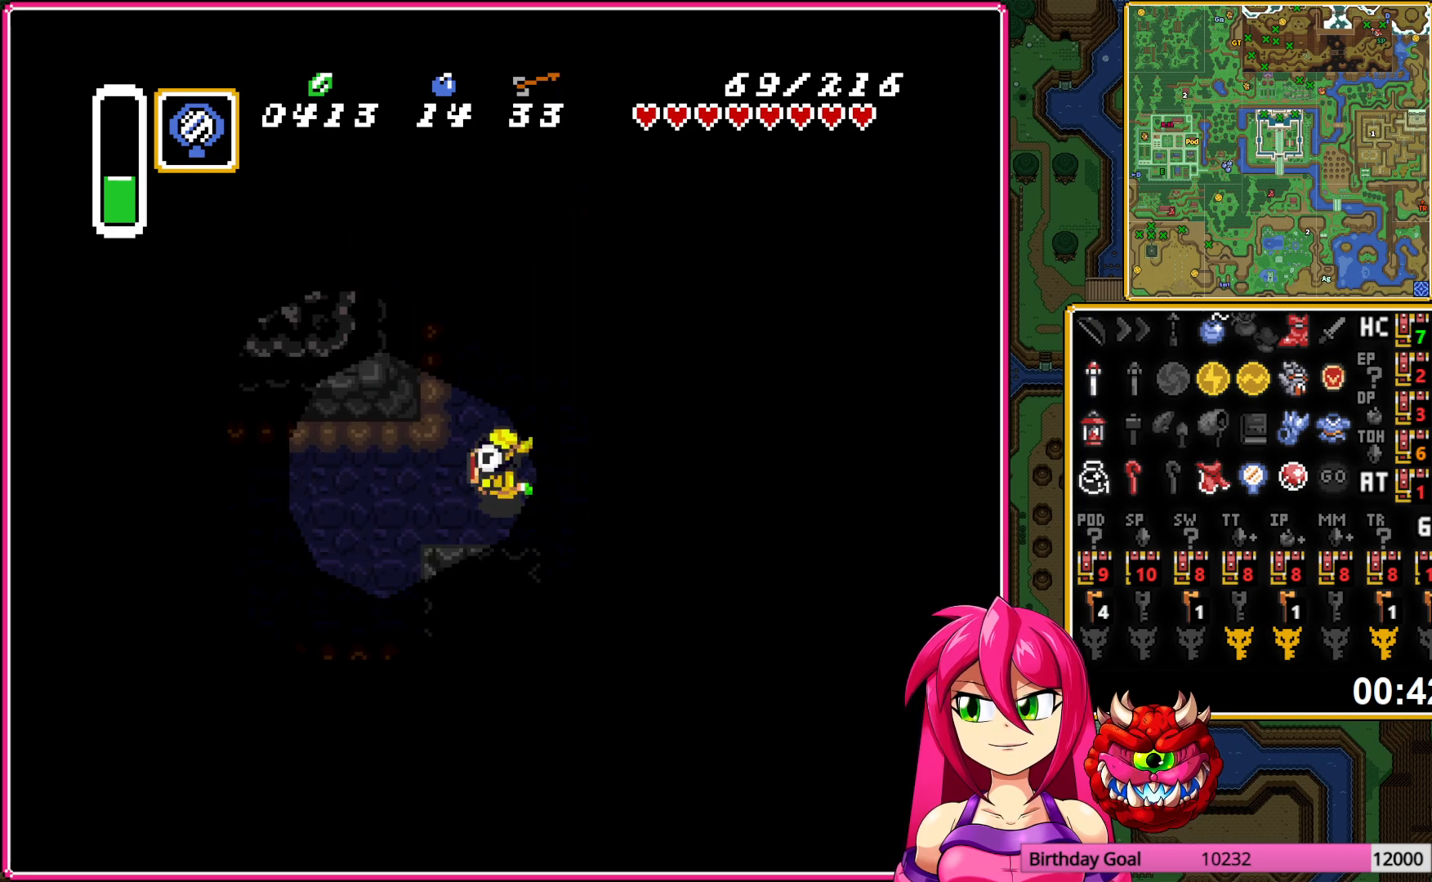
{"buttons": ["DPAD_DOWN", "DPAD_LEFT"], "events": [[100, "DPAD_DOWN", "down"]]}
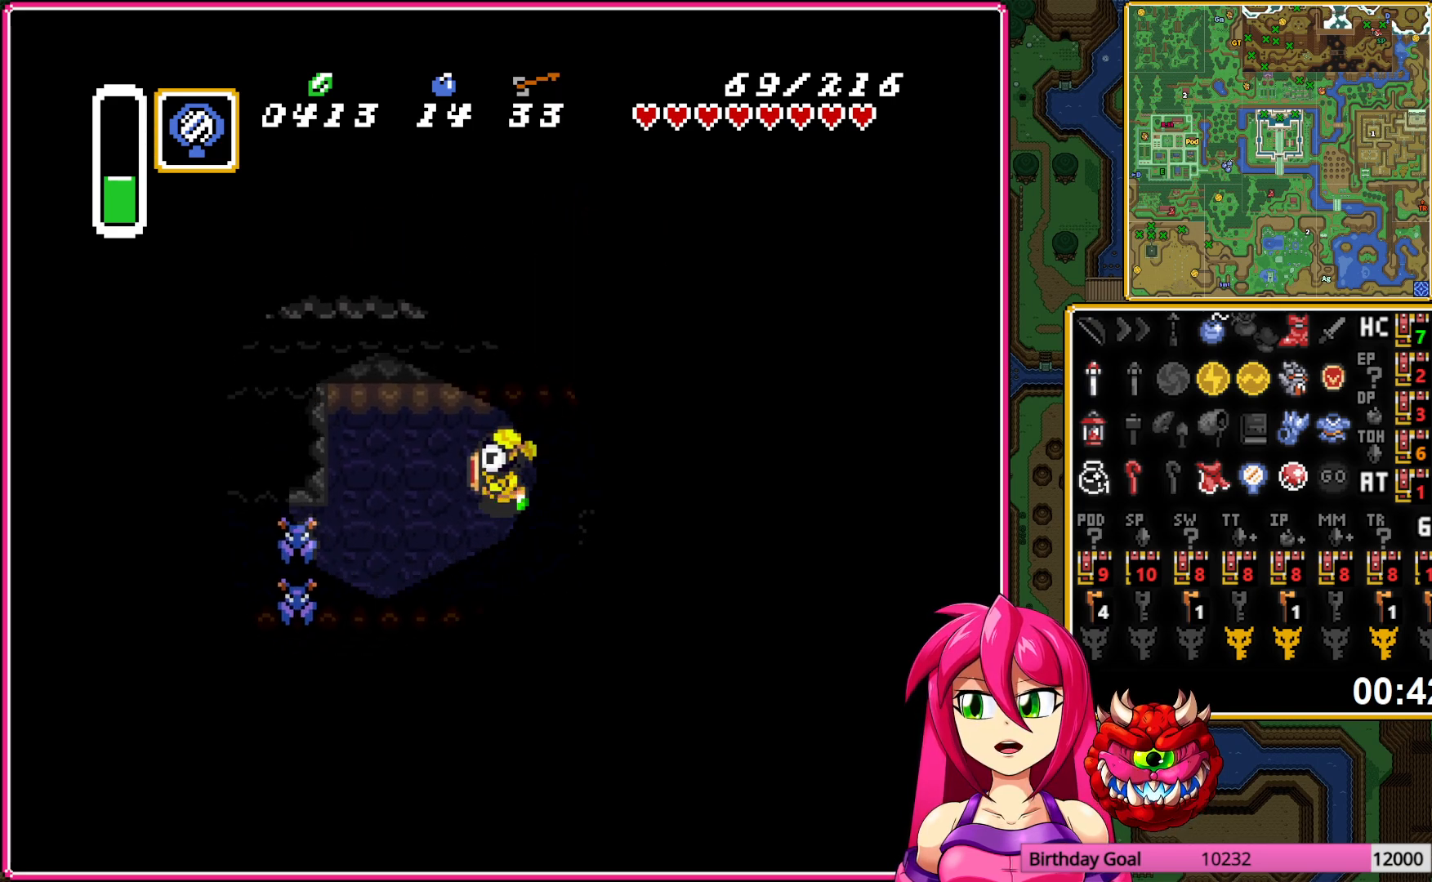
{"buttons": ["DPAD_DOWN", "DPAD_LEFT"], "events": []}
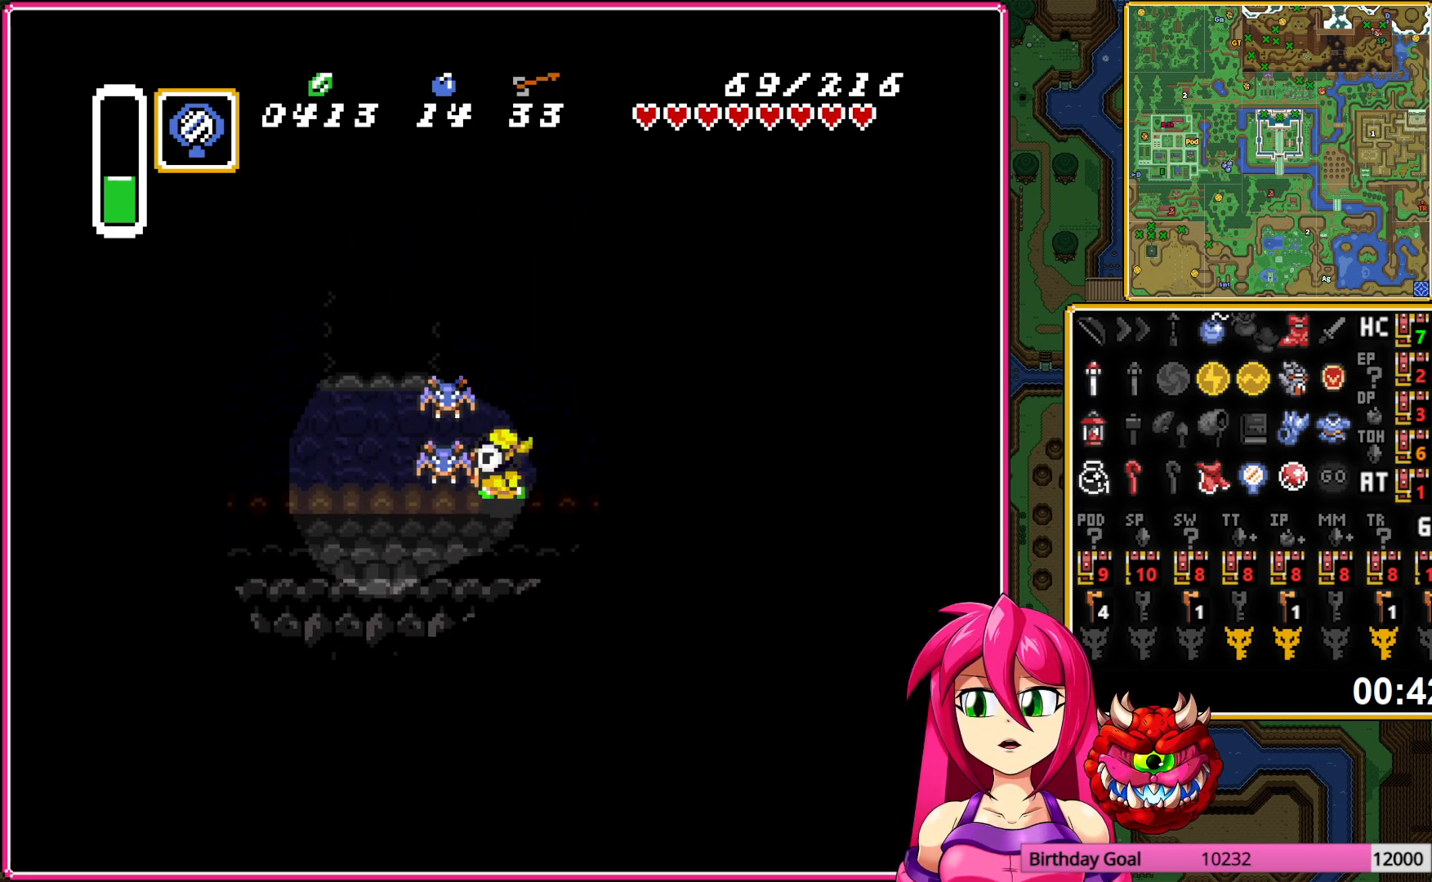
{"buttons": ["DPAD_LEFT"], "events": [[250, "DPAD_DOWN", "up"]]}
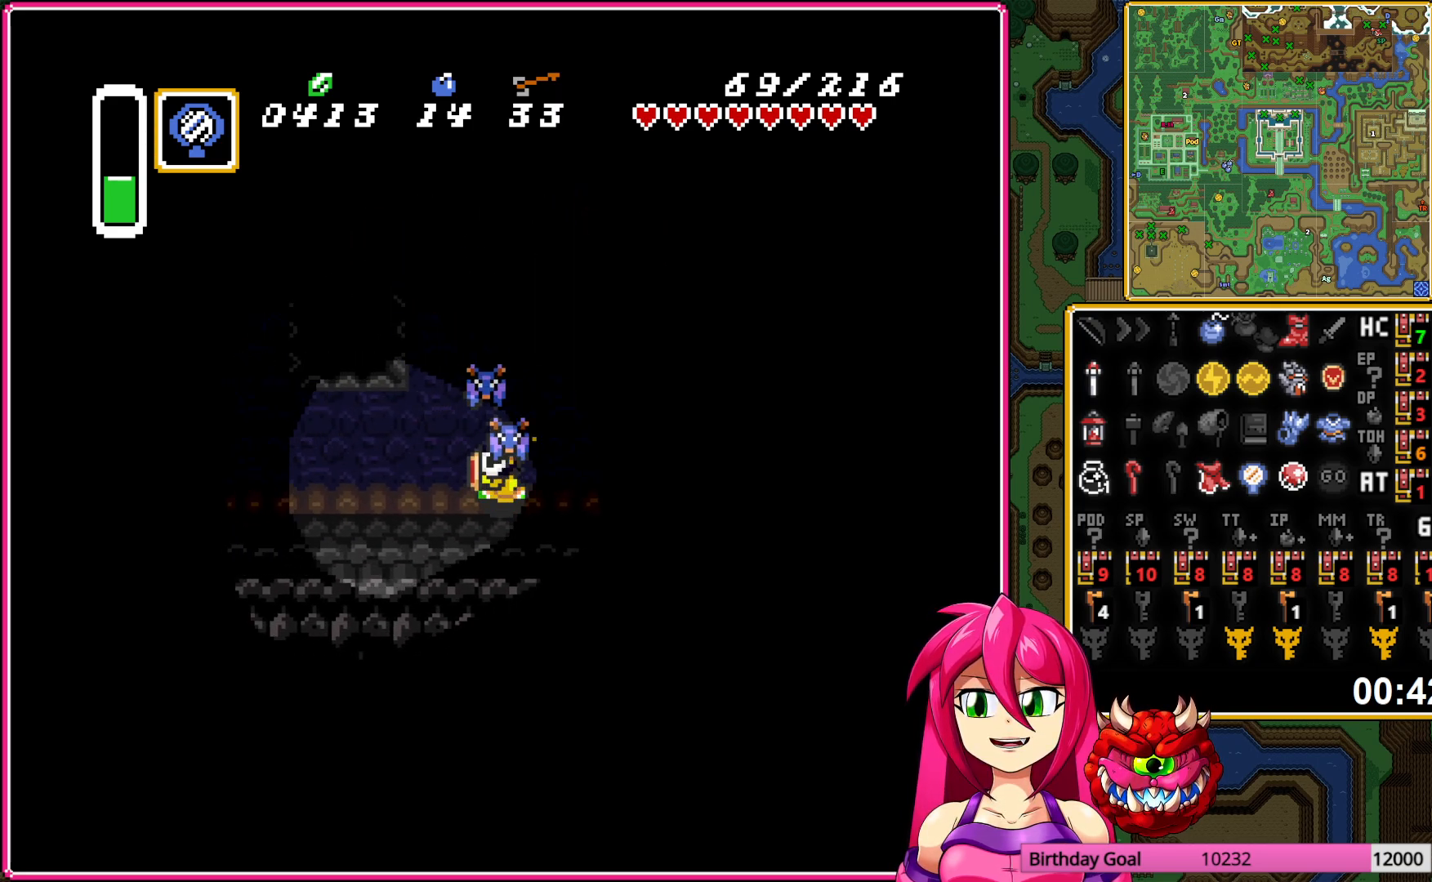
{"buttons": ["DPAD_LEFT"], "events": []}
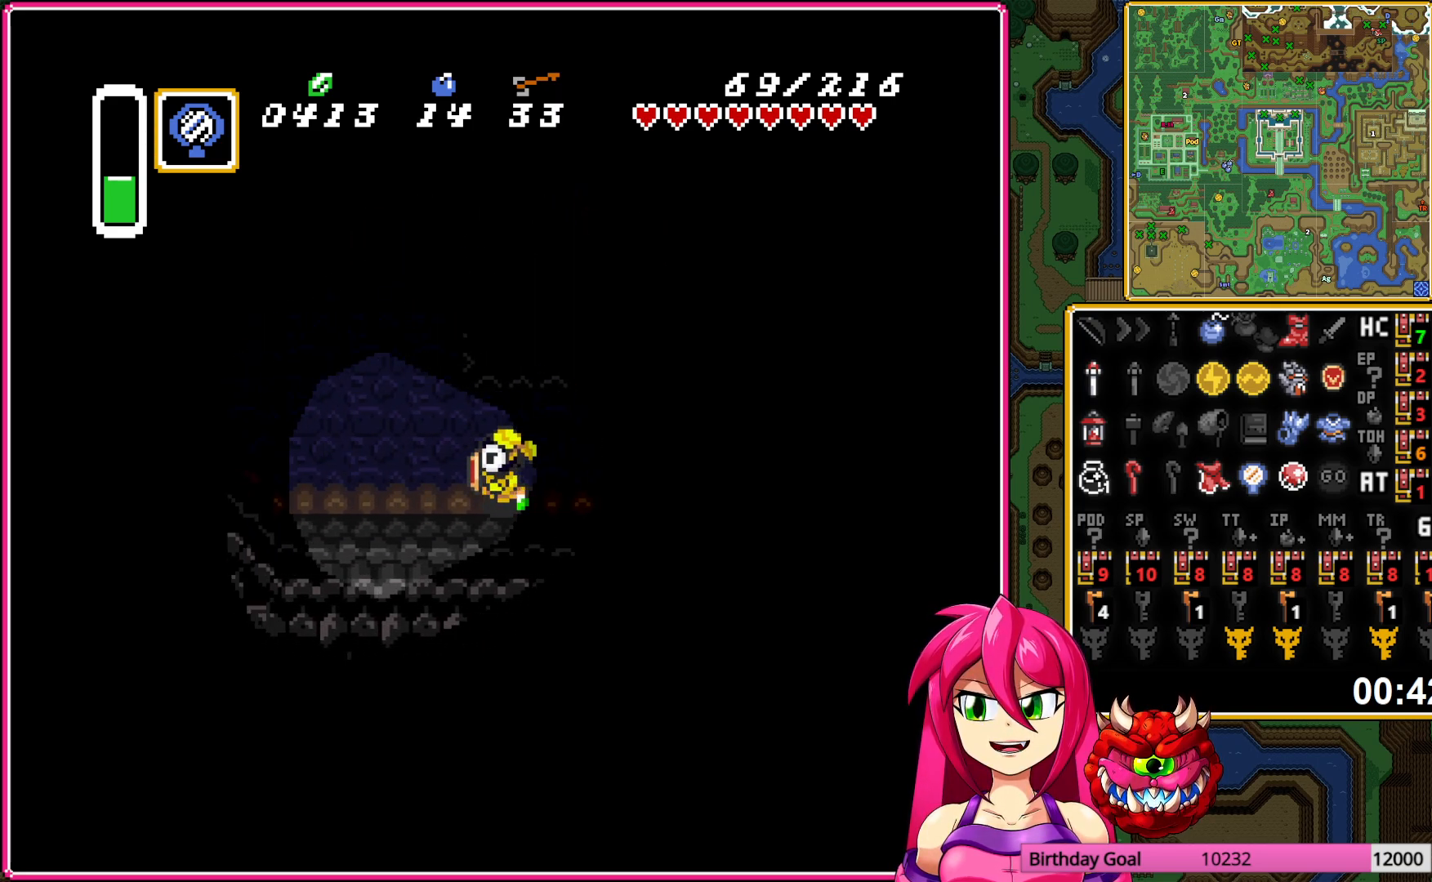
{"buttons": ["DPAD_UP", "DPAD_LEFT"], "events": [[33, "DPAD_UP", "down"]]}
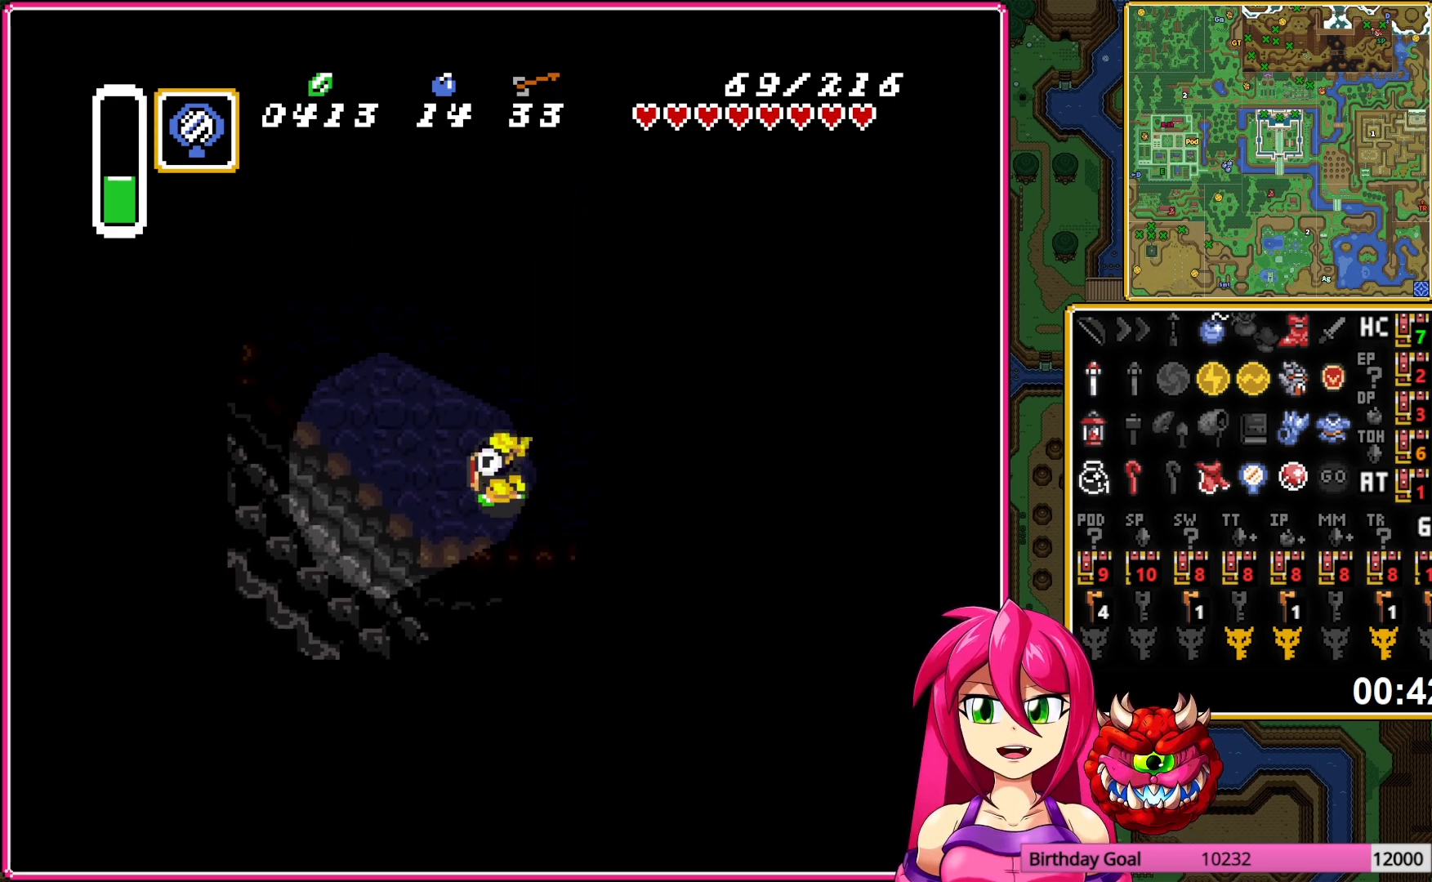
{"buttons": ["DPAD_UP", "DPAD_LEFT"], "events": []}
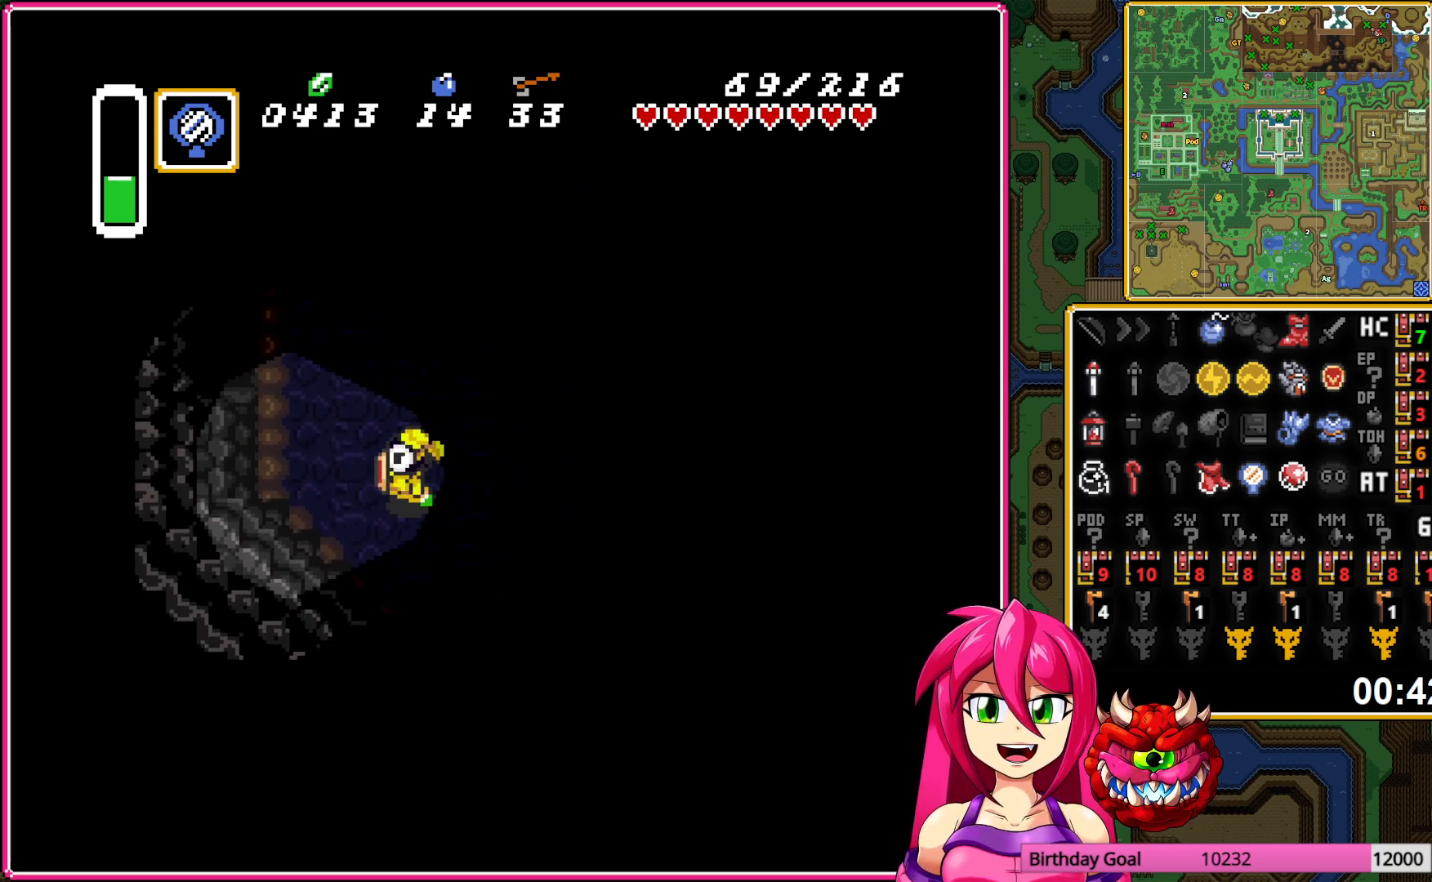
{"buttons": ["DPAD_LEFT"], "events": [[233, "DPAD_UP", "up"]]}
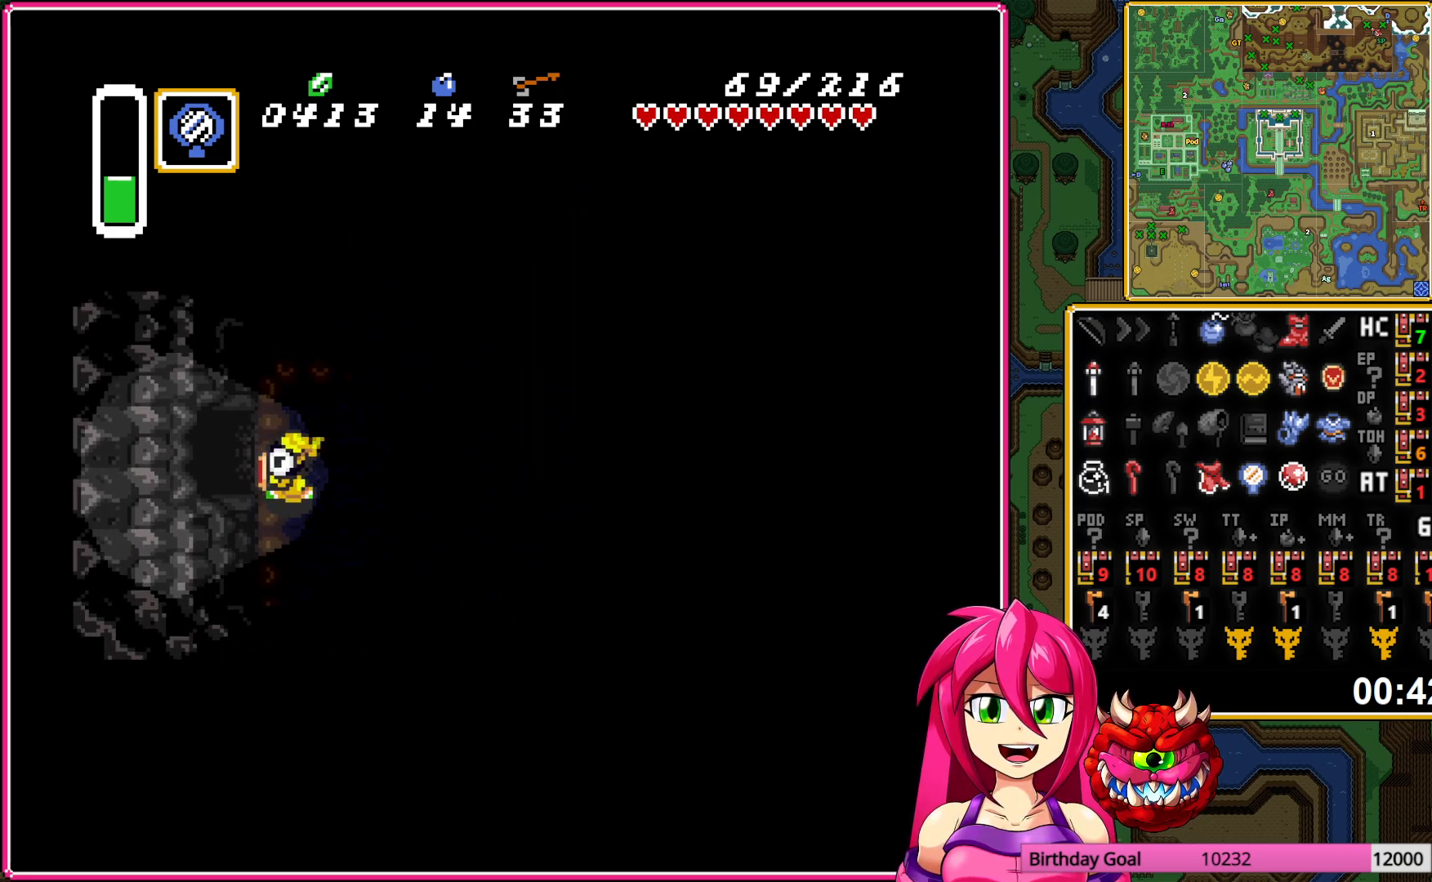
{"buttons": ["DPAD_LEFT"], "events": [[83, "DPAD_UP", "down"], [200, "DPAD_UP", "up"]]}
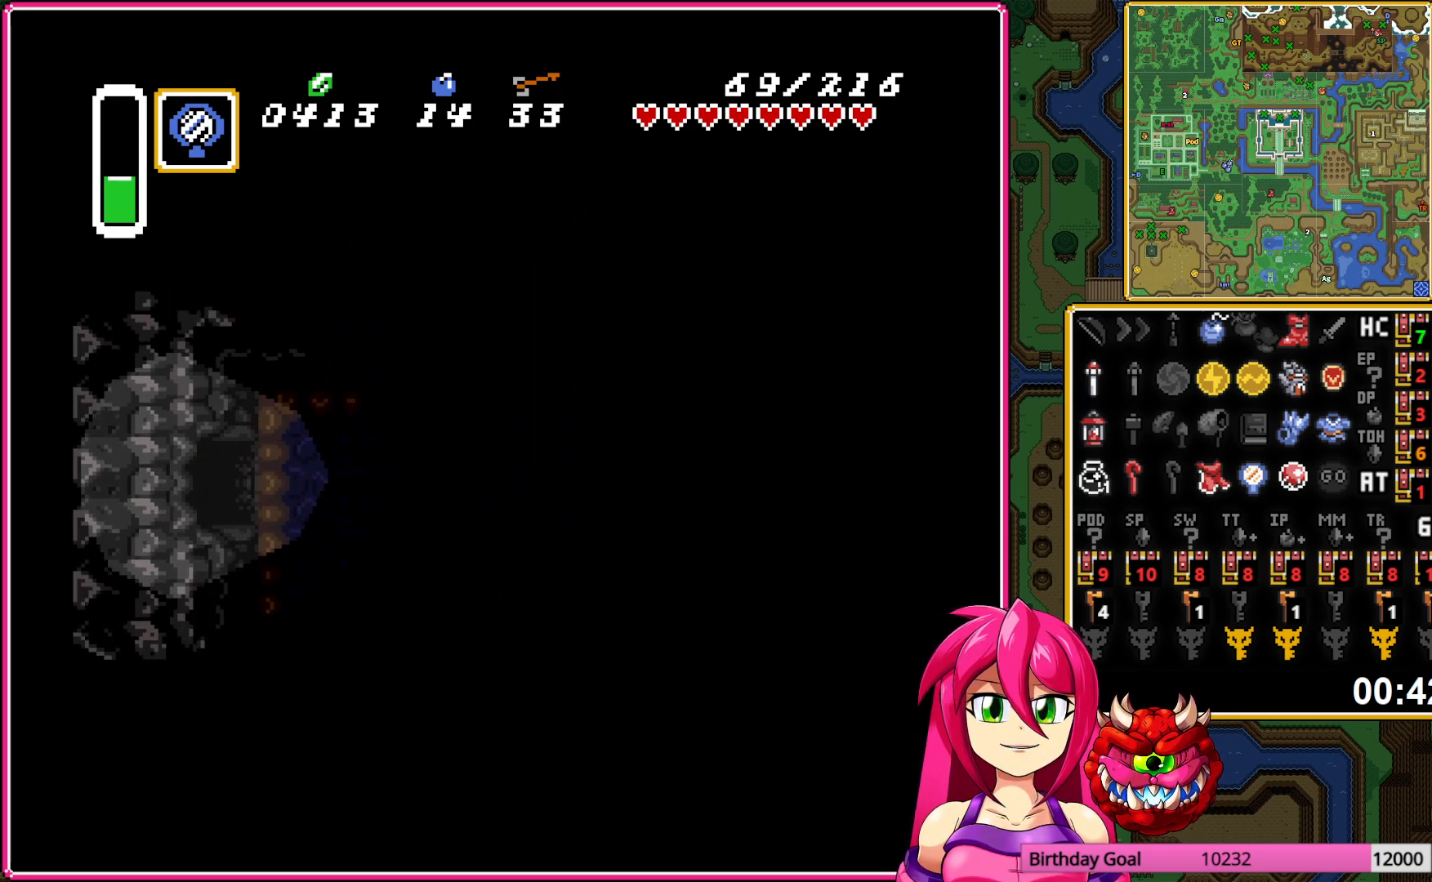
{"buttons": ["DPAD_LEFT"], "events": []}
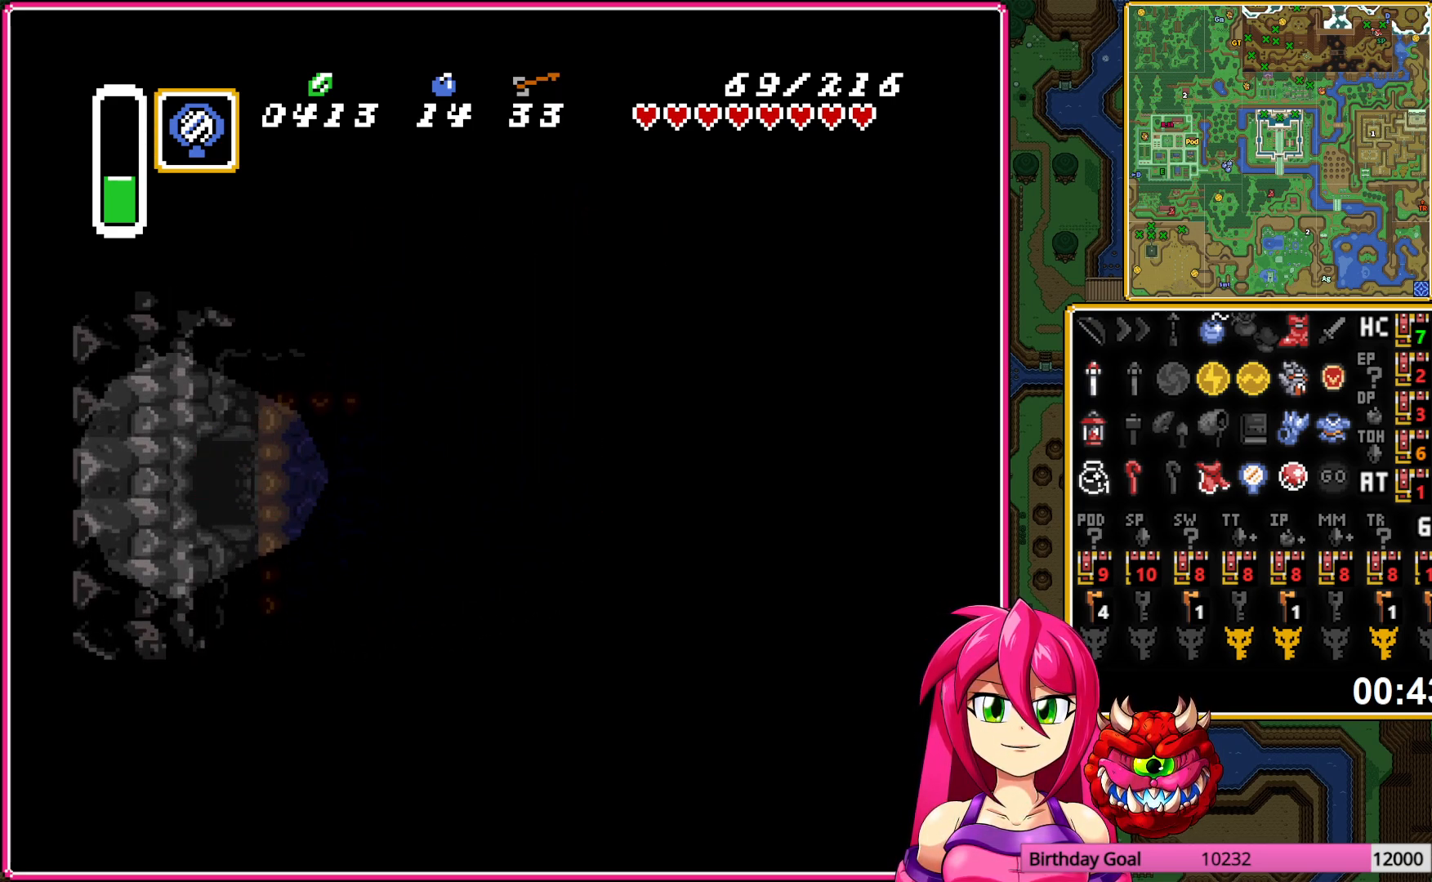
{"buttons": ["DPAD_LEFT"], "events": []}
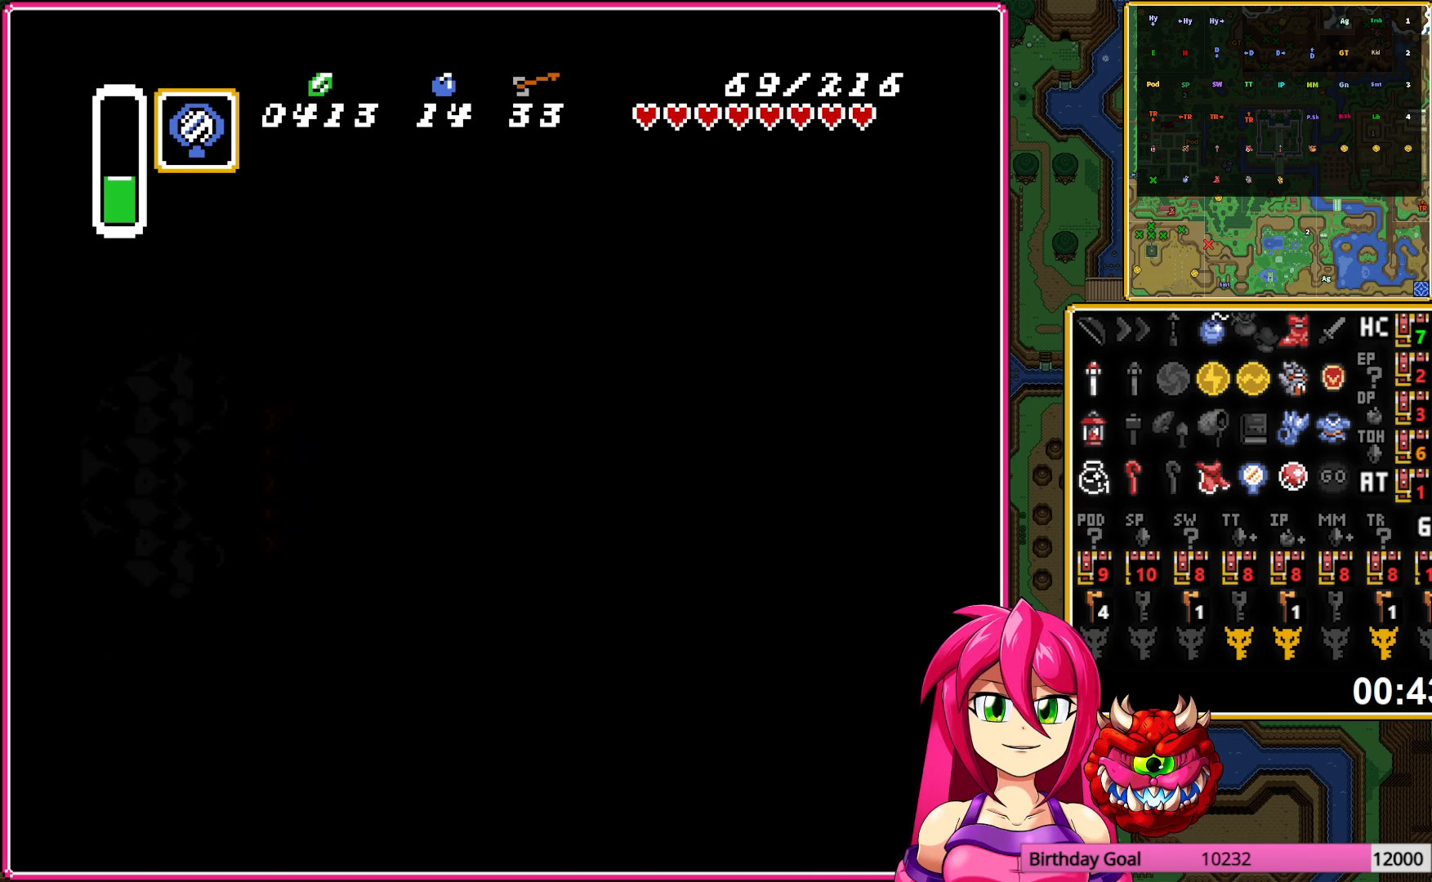
{"buttons": ["DPAD_LEFT"], "events": []}
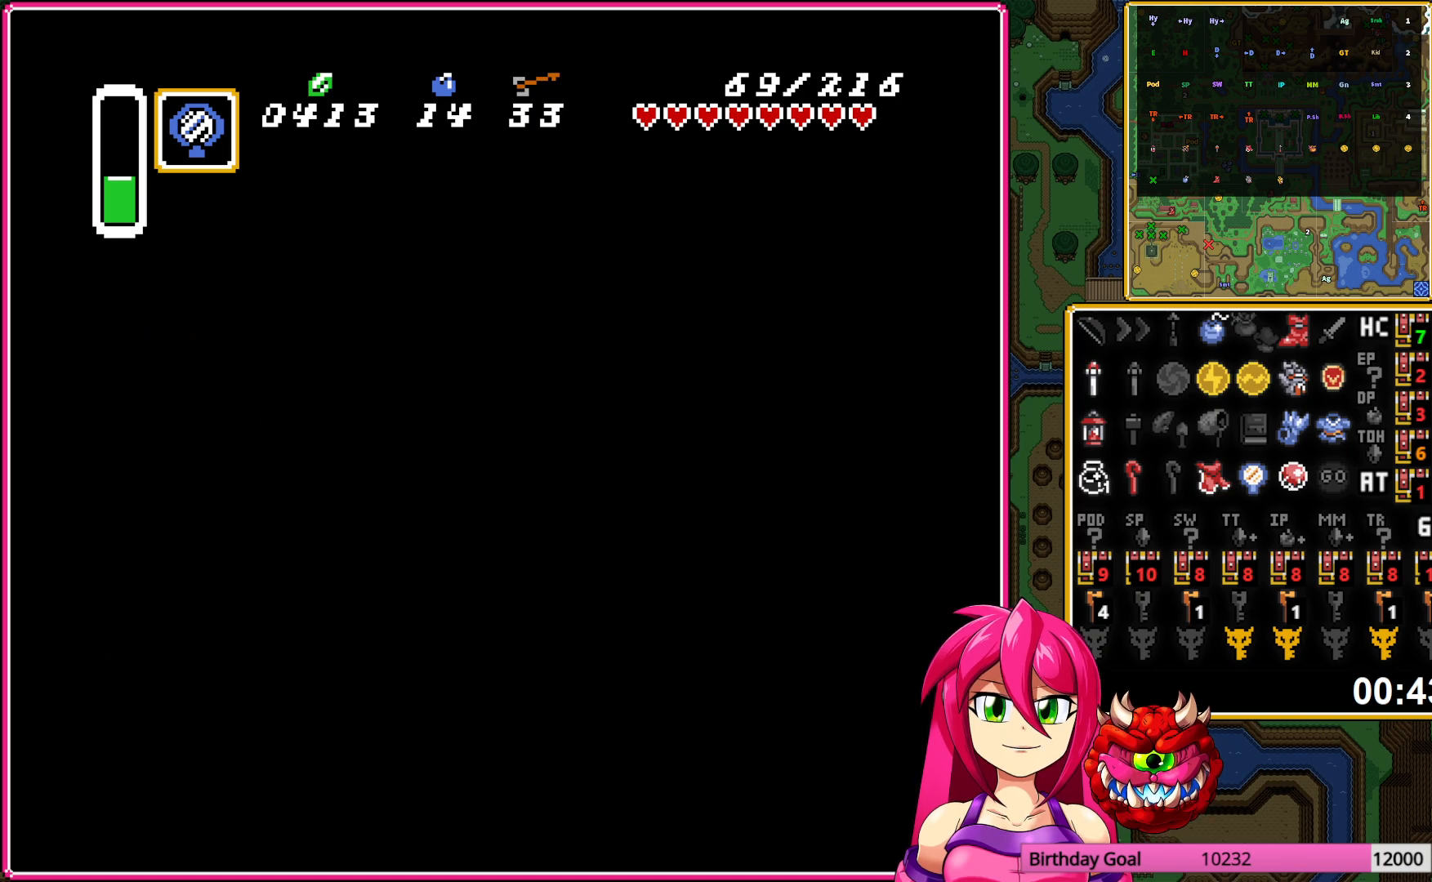
{"buttons": ["DPAD_LEFT"], "events": []}
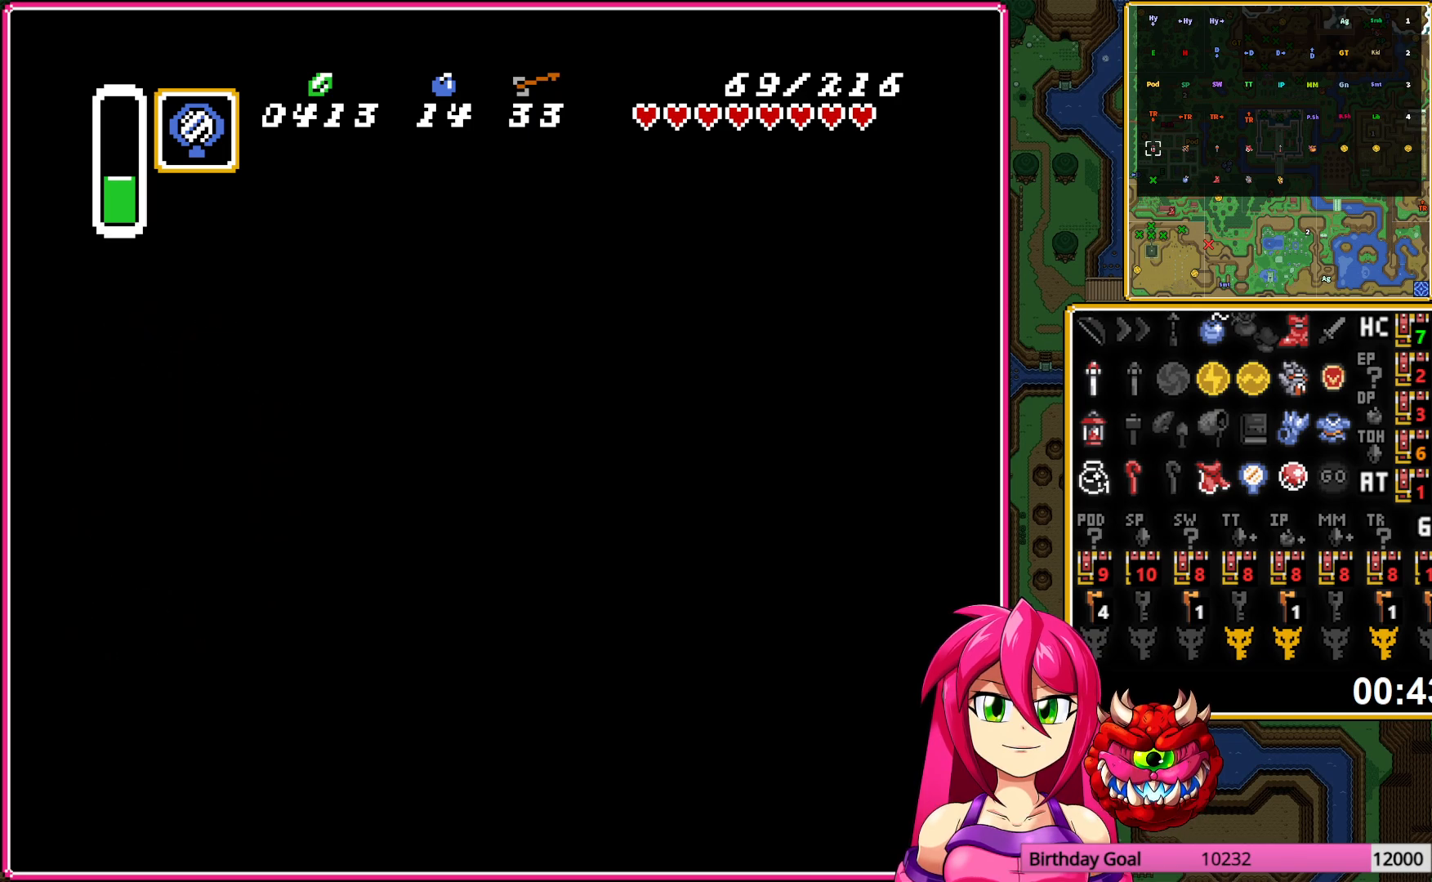
{"buttons": ["DPAD_LEFT"], "events": []}
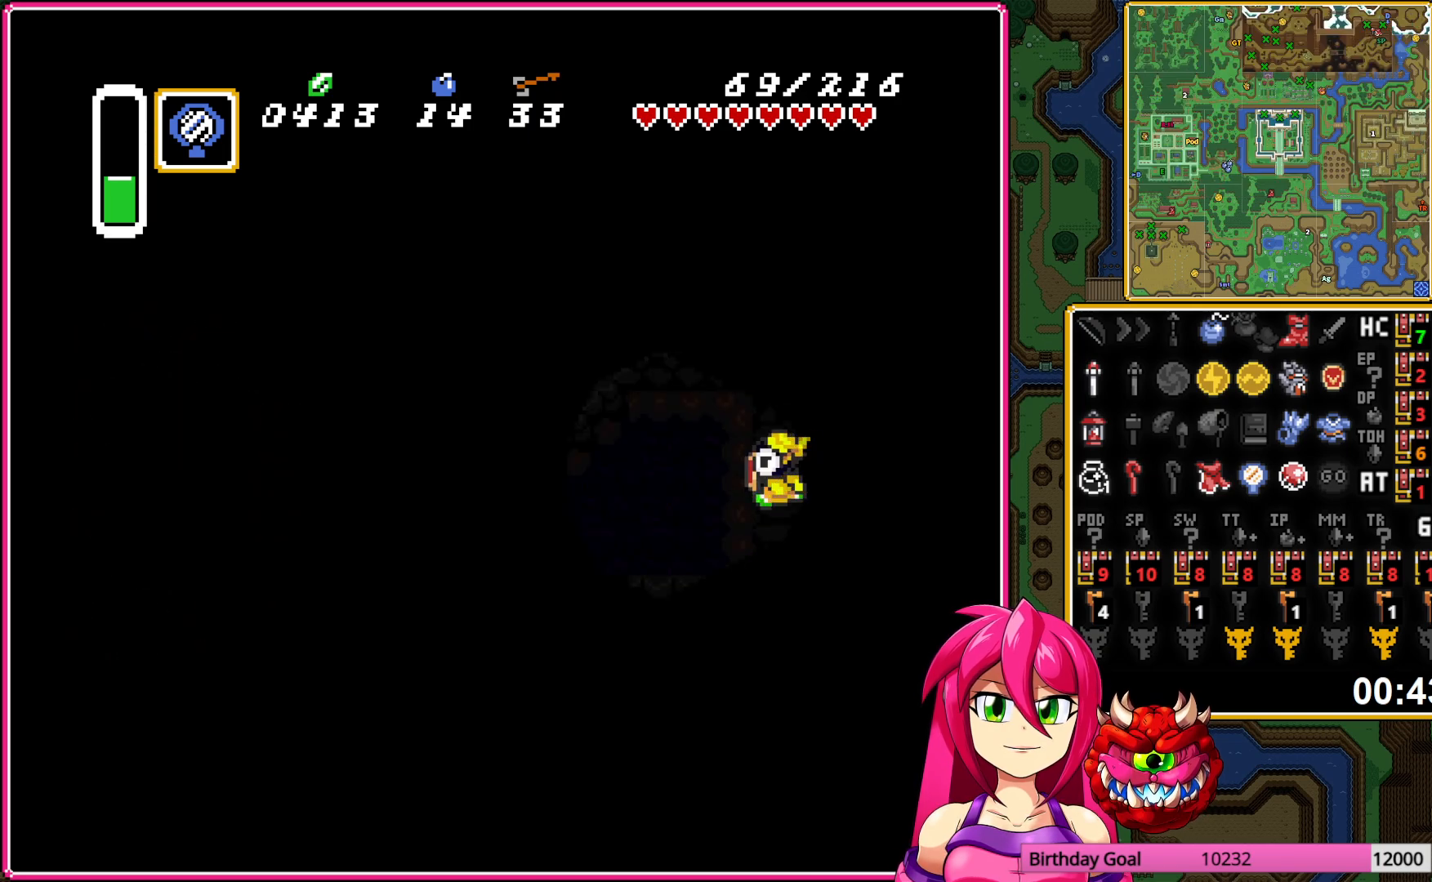
{"buttons": ["A", "DPAD_LEFT"], "events": [[400, "A", "down"]]}
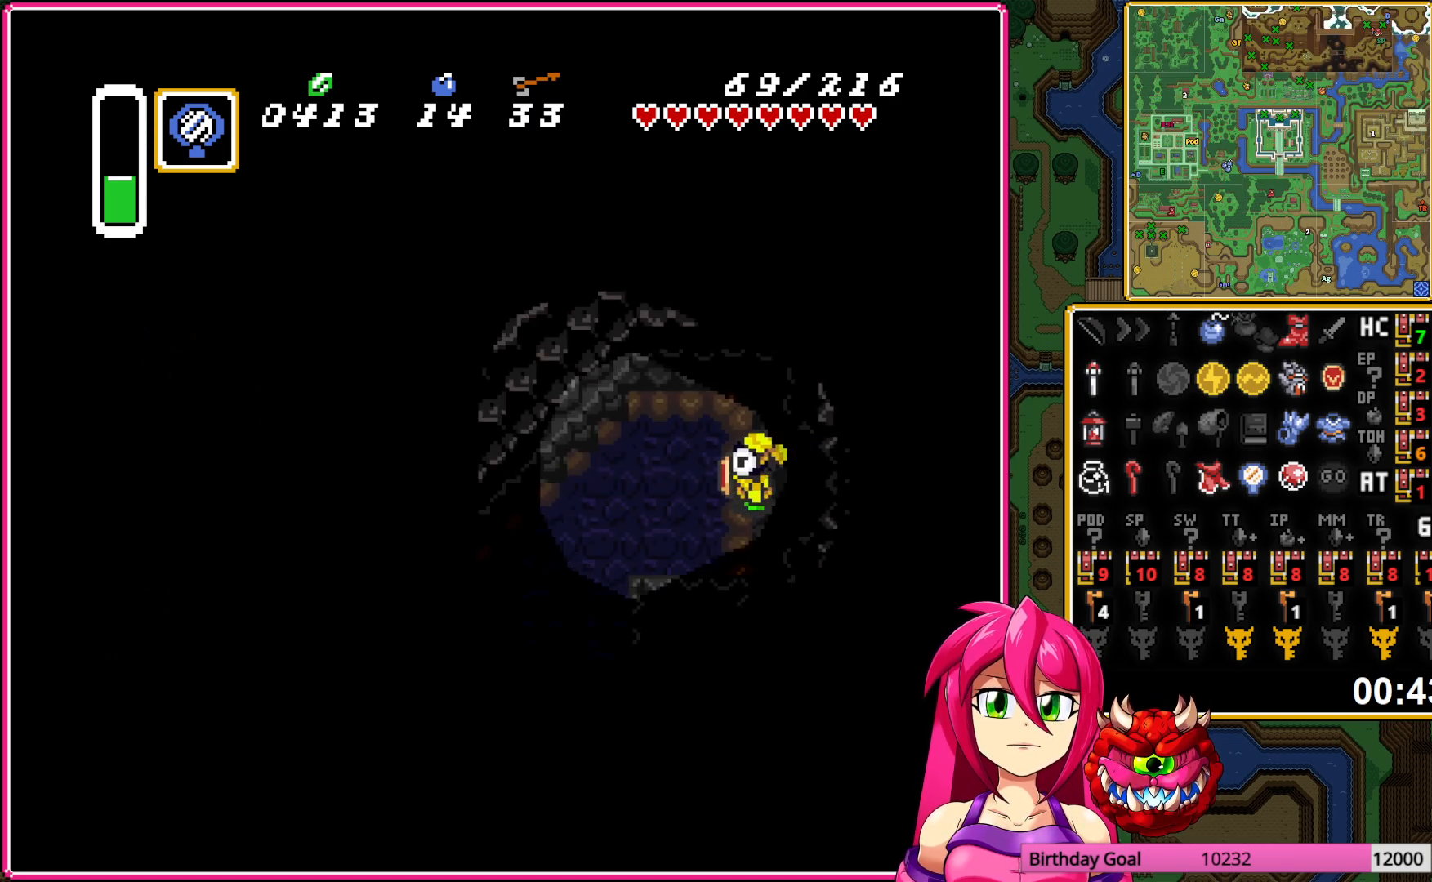
{"buttons": ["A"], "events": [[117, "DPAD_LEFT", "up"]]}
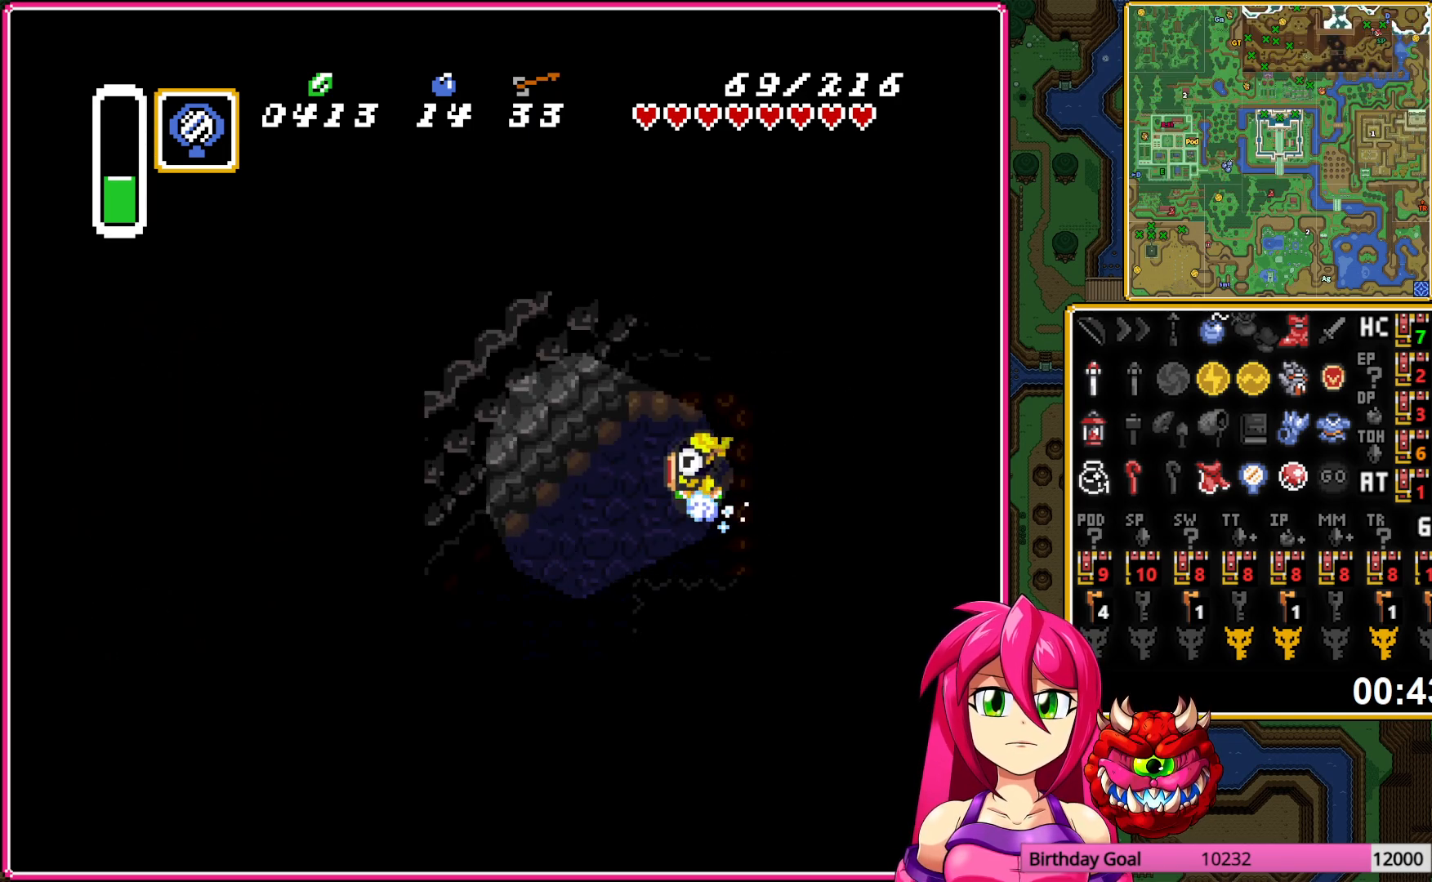
{"buttons": ["A"], "events": []}